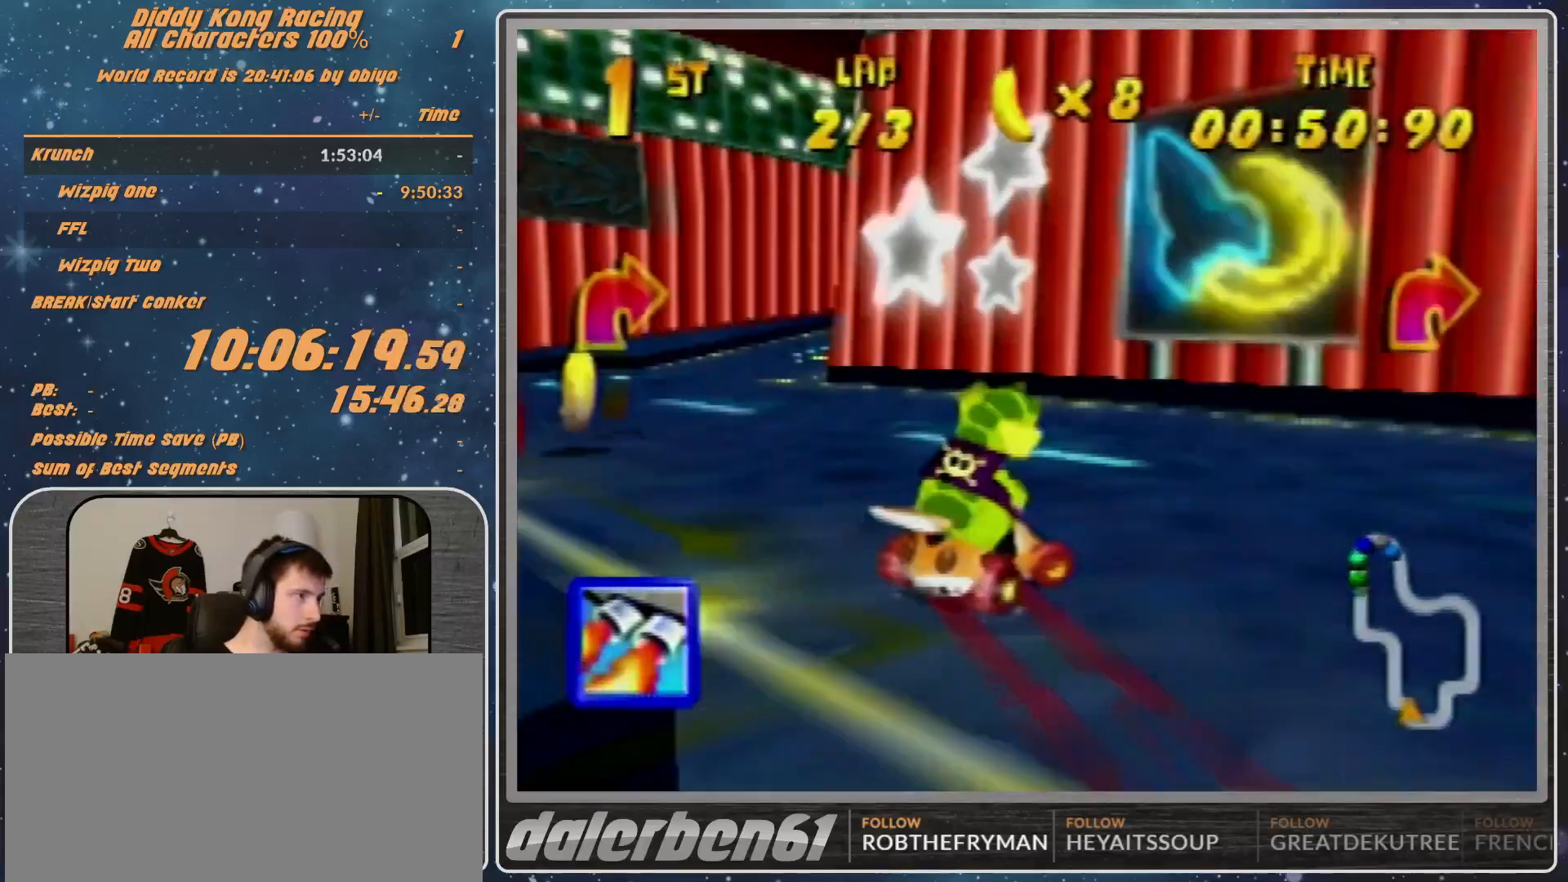
Gameplay with a controller (Nintendo layout); each line is a JSON object with the inputs held at the frame after it. "events" lists button and stick changes between this image and that frame as [ms after this image, input, new state], when the widget could be followed in between. Not read: L1 L3 R3.
{"buttons": [], "left_stick": "up-right", "events": [[67, "A", "up"], [133, "A", "down"], [133, "left_stick", "up-right"], [200, "A", "up"], [300, "A", "down"], [333, "A", "up"], [467, "R1", "up"]]}
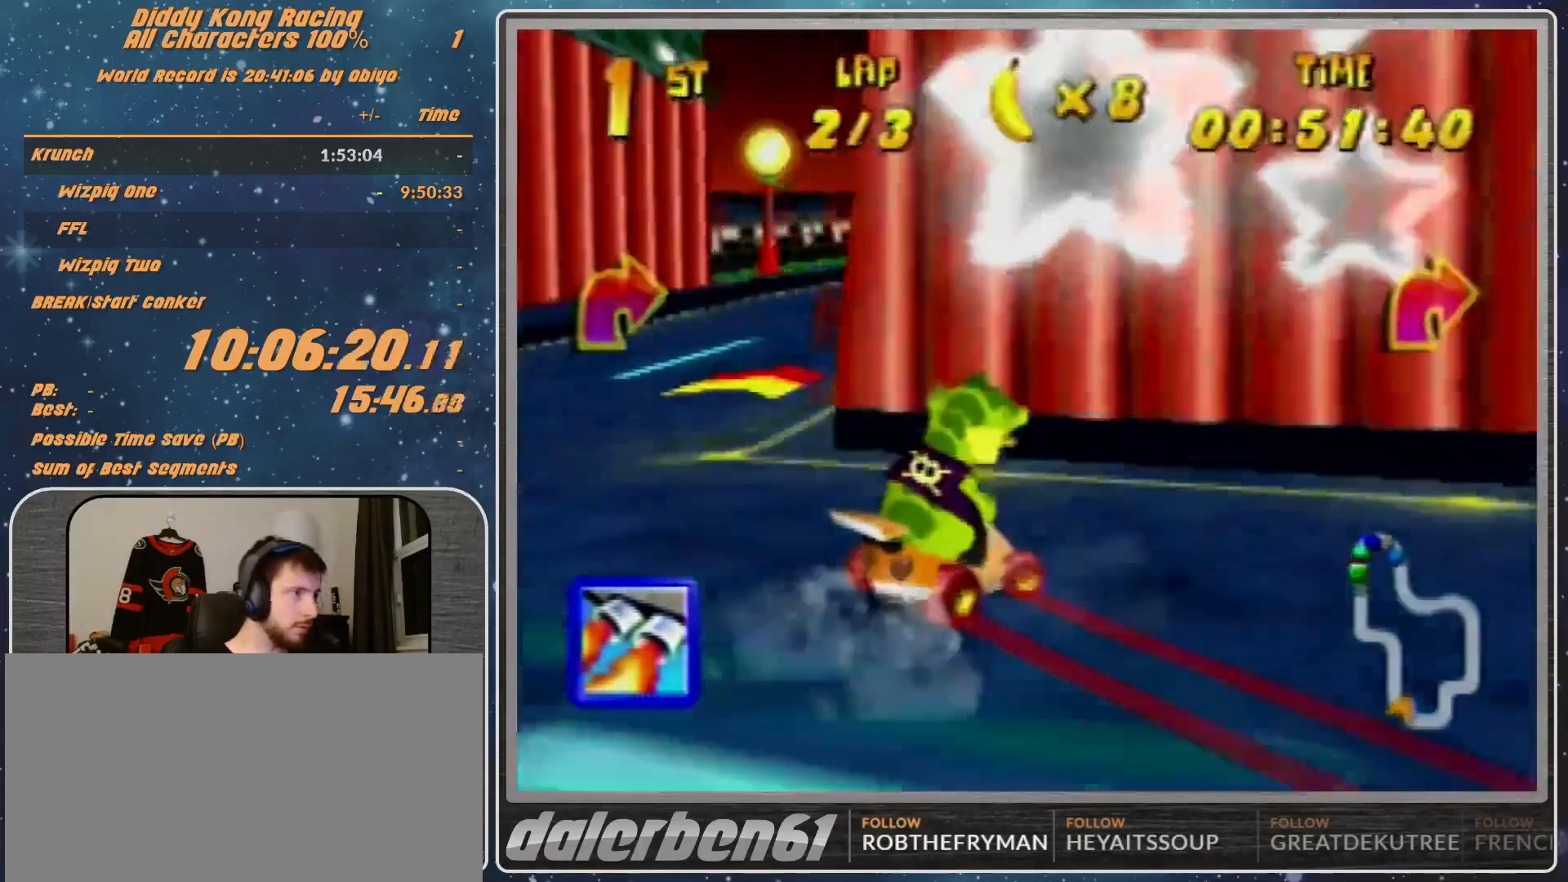
{"buttons": [], "left_stick": "center", "events": [[300, "left_stick", "center"]]}
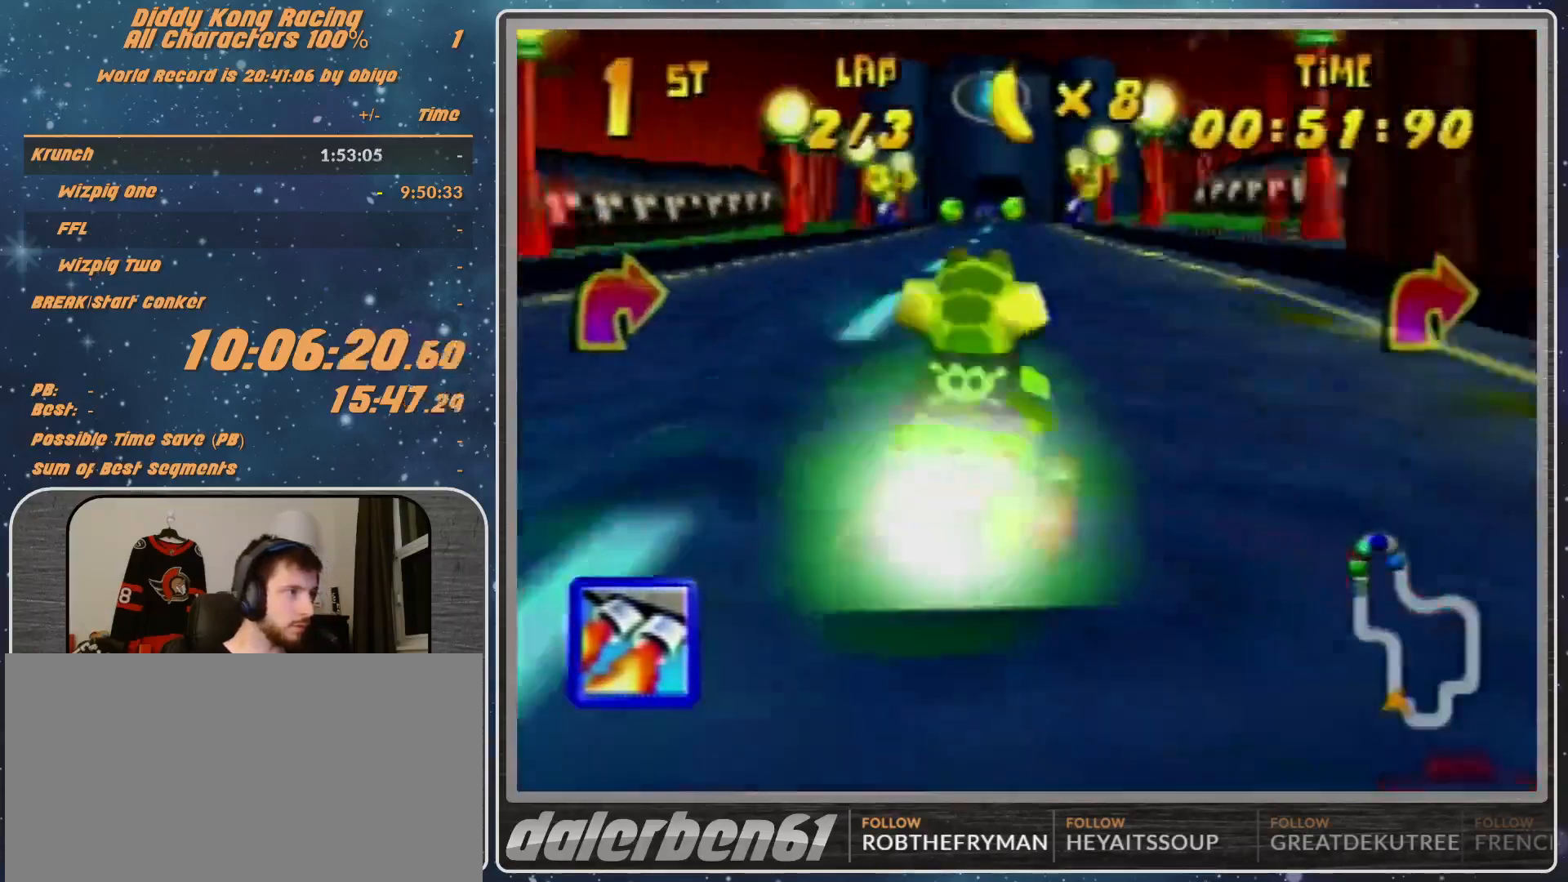
{"buttons": [], "left_stick": "left", "events": [[67, "R1", "down"], [67, "left_stick", "left"], [267, "R1", "up"], [333, "left_stick", "center"], [433, "Z", "down"], [433, "left_stick", "left"], [467, "Z", "up"]]}
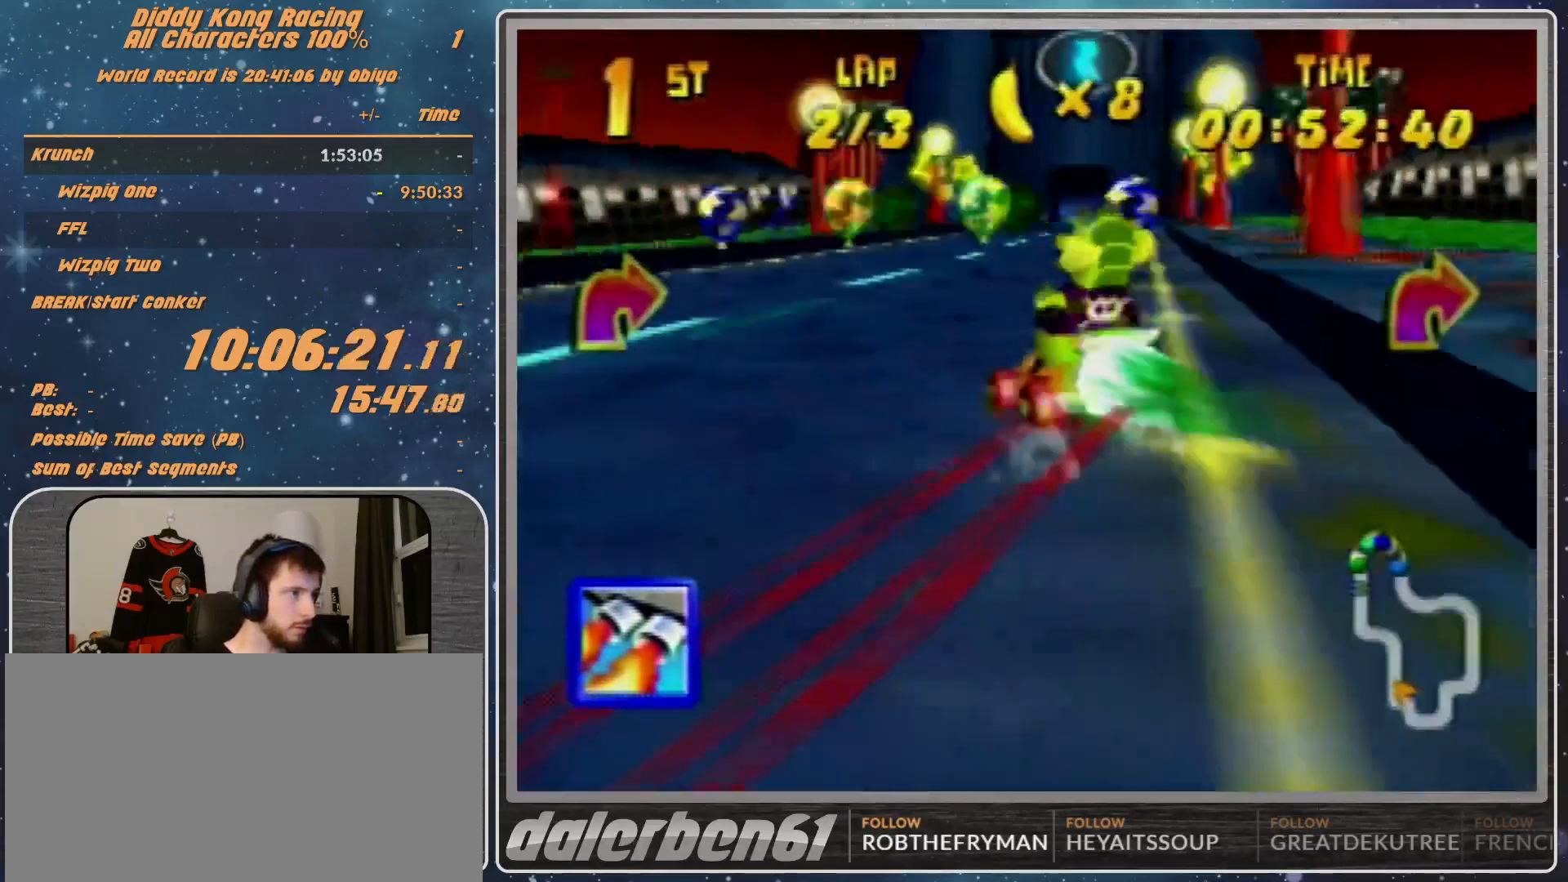
{"buttons": ["R1"], "left_stick": "left", "events": [[33, "left_stick", "center"], [133, "left_stick", "left"], [433, "R1", "down"]]}
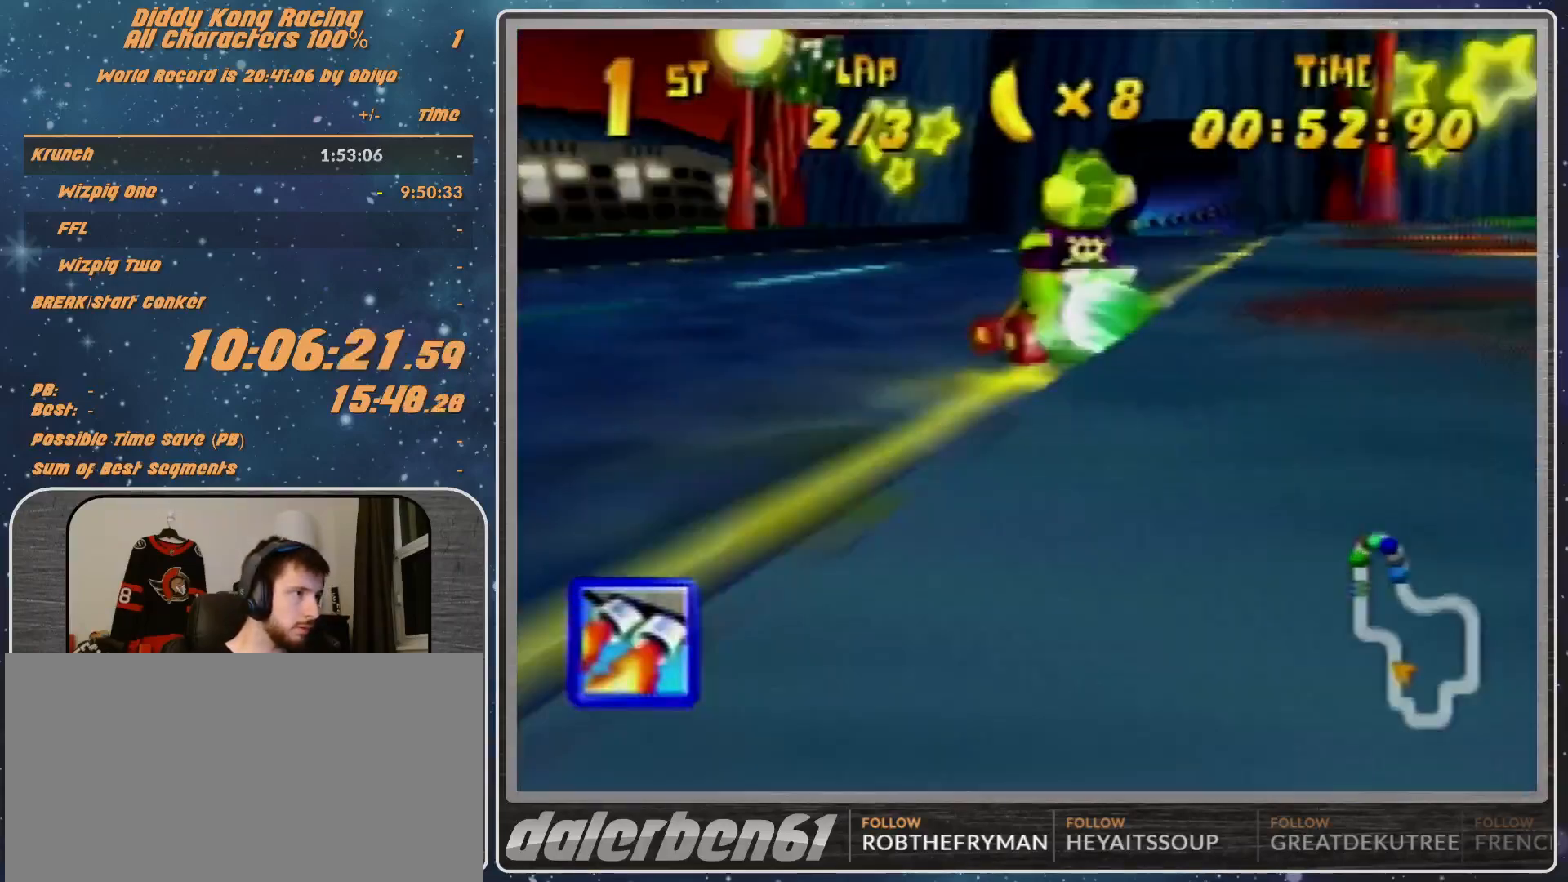
{"buttons": ["R1"], "left_stick": "left", "events": []}
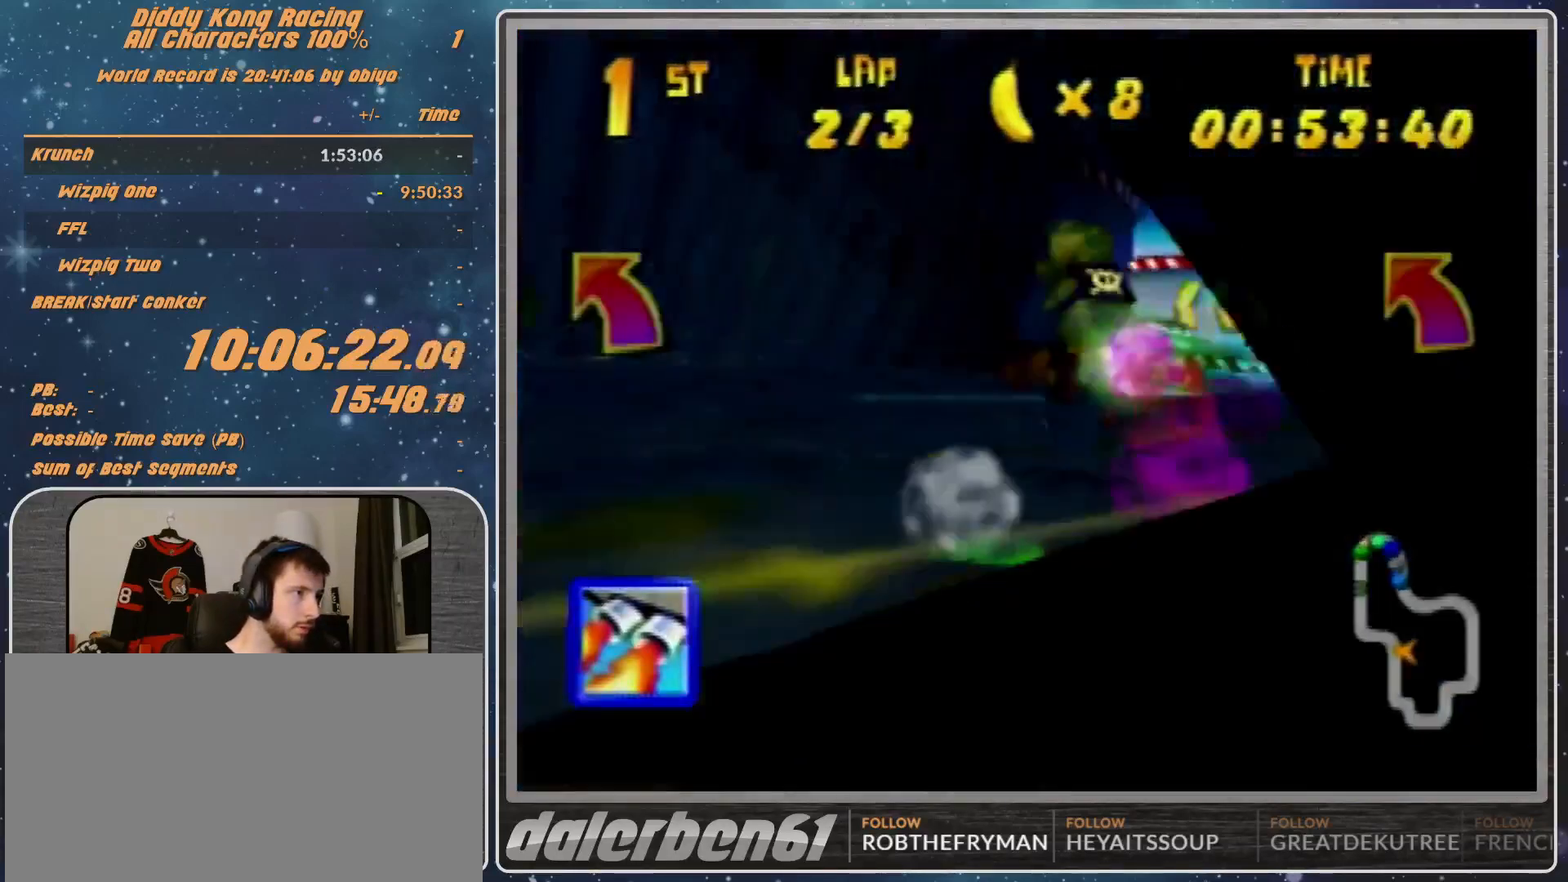
{"buttons": ["R1"], "left_stick": "right", "events": [[100, "B", "down"], [333, "B", "up"], [333, "R1", "up"], [333, "Z", "down"], [333, "left_stick", "up-right"], [433, "R1", "down"], [433, "Z", "up"], [500, "left_stick", "right"]]}
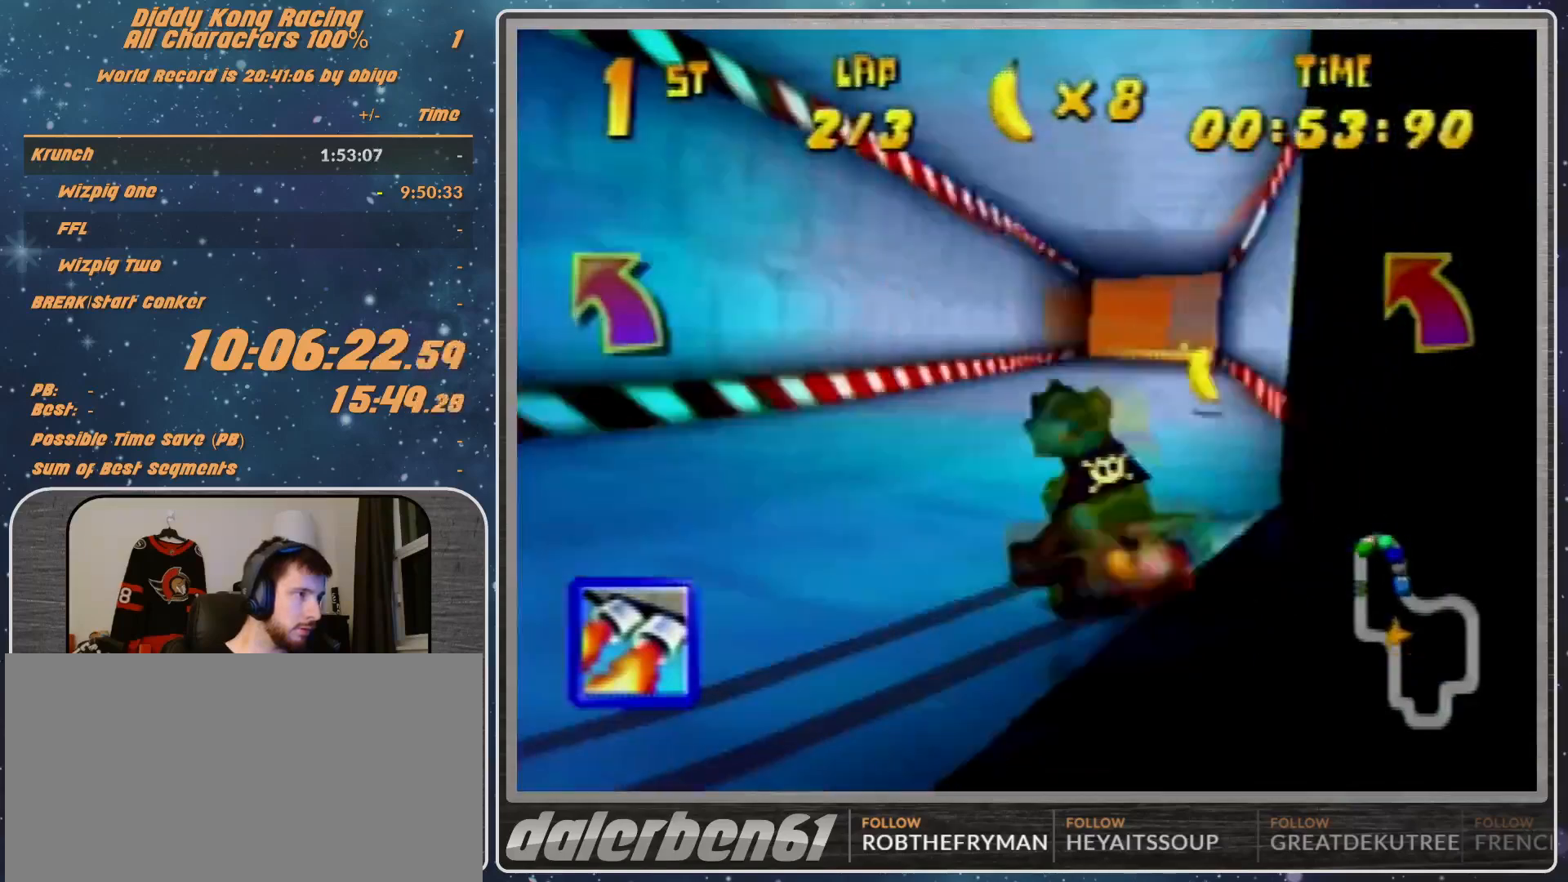
{"buttons": ["B", "R1"], "left_stick": "right", "events": [[267, "B", "down"]]}
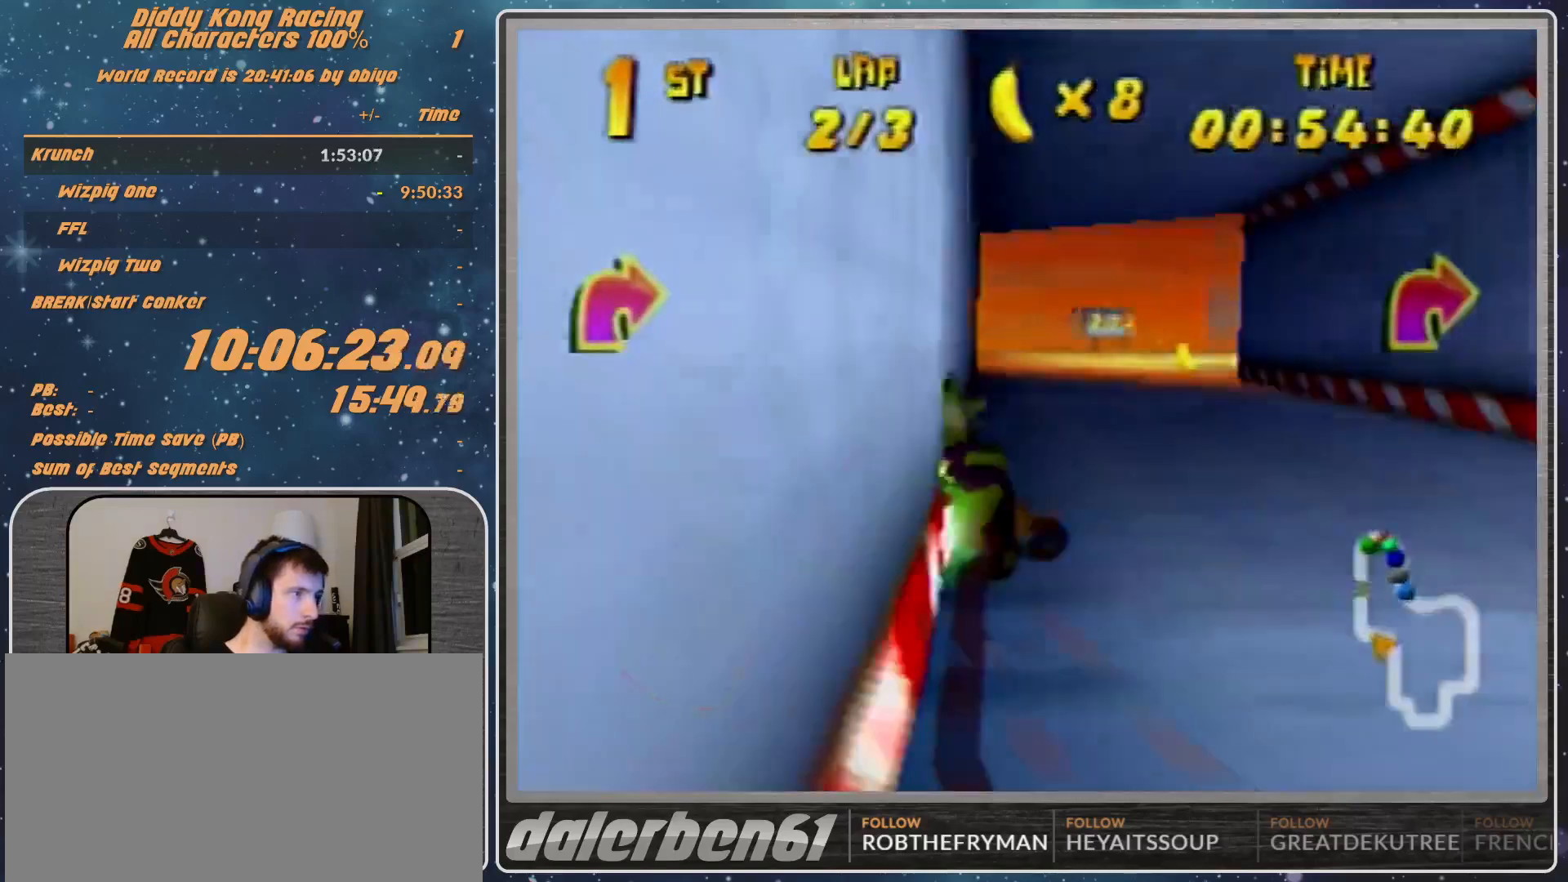
{"buttons": [], "left_stick": "right", "events": [[400, "B", "up"], [467, "R1", "up"]]}
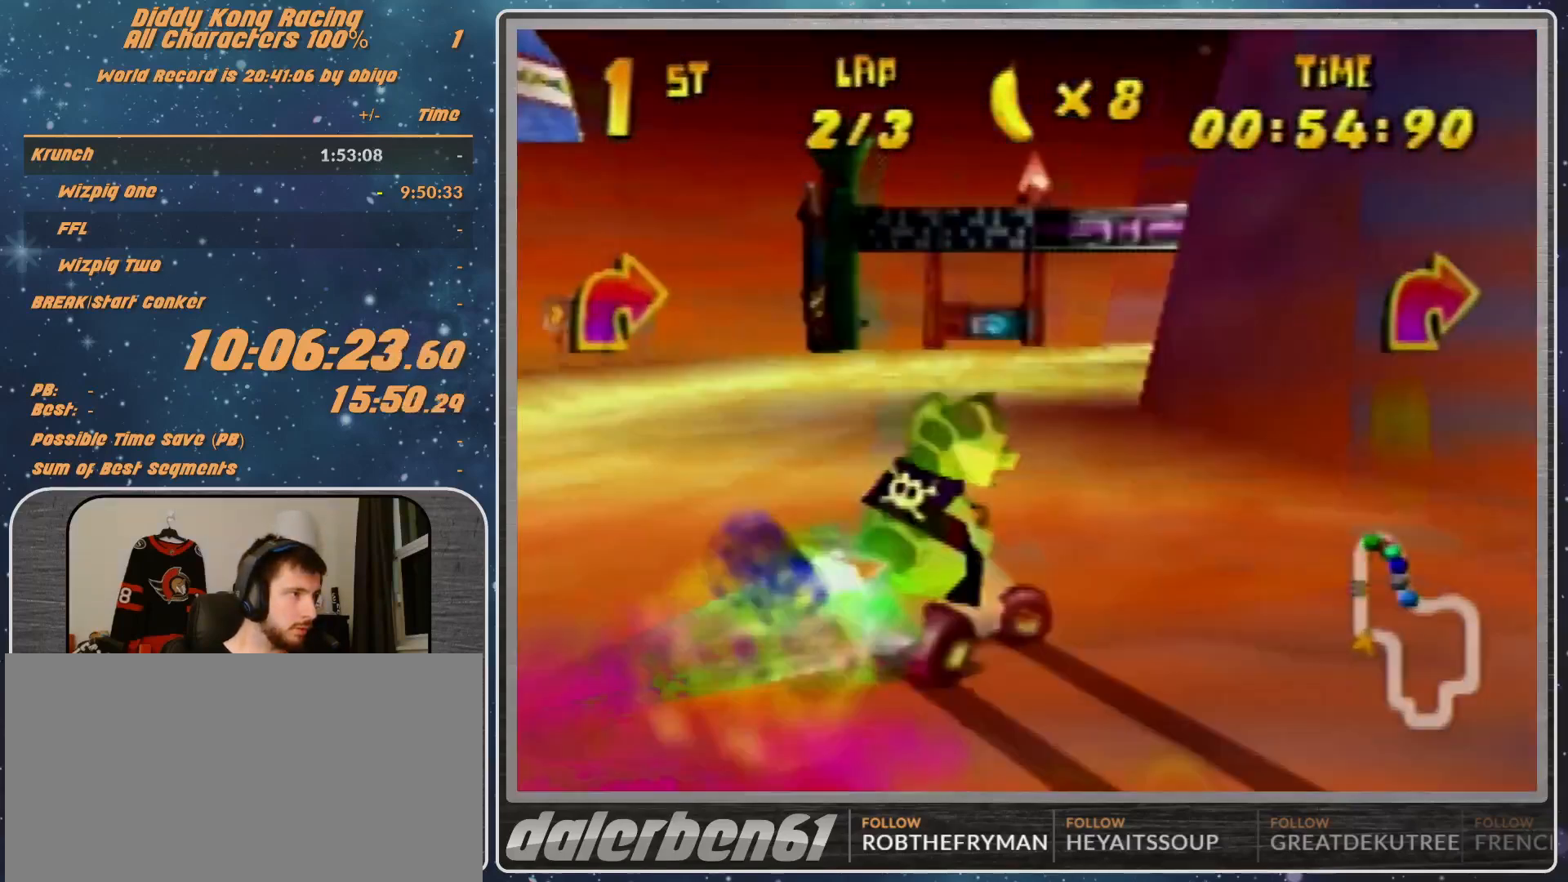
{"buttons": ["A", "R1"], "left_stick": "up-left", "events": [[33, "R1", "down"], [67, "R1", "up"], [67, "left_stick", "up-right"], [200, "left_stick", "up-left"], [233, "A", "down"], [300, "A", "up"], [300, "R1", "down"], [400, "A", "down"]]}
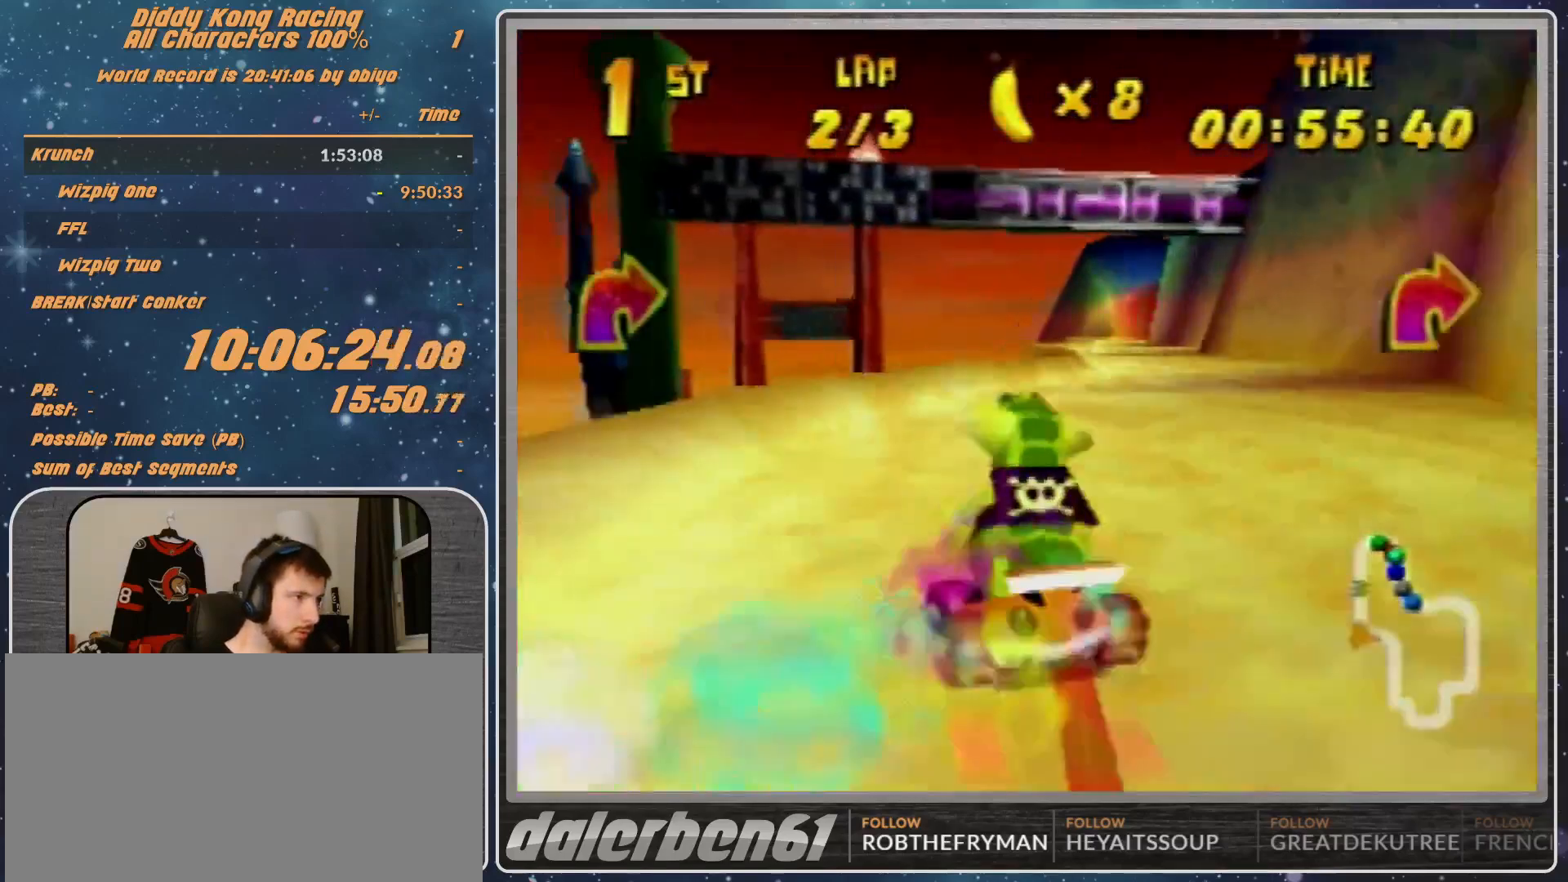
{"buttons": [], "left_stick": "up-right", "events": [[33, "A", "up"], [33, "left_stick", "up-right"], [67, "A", "down"], [100, "A", "up"], [467, "R1", "up"]]}
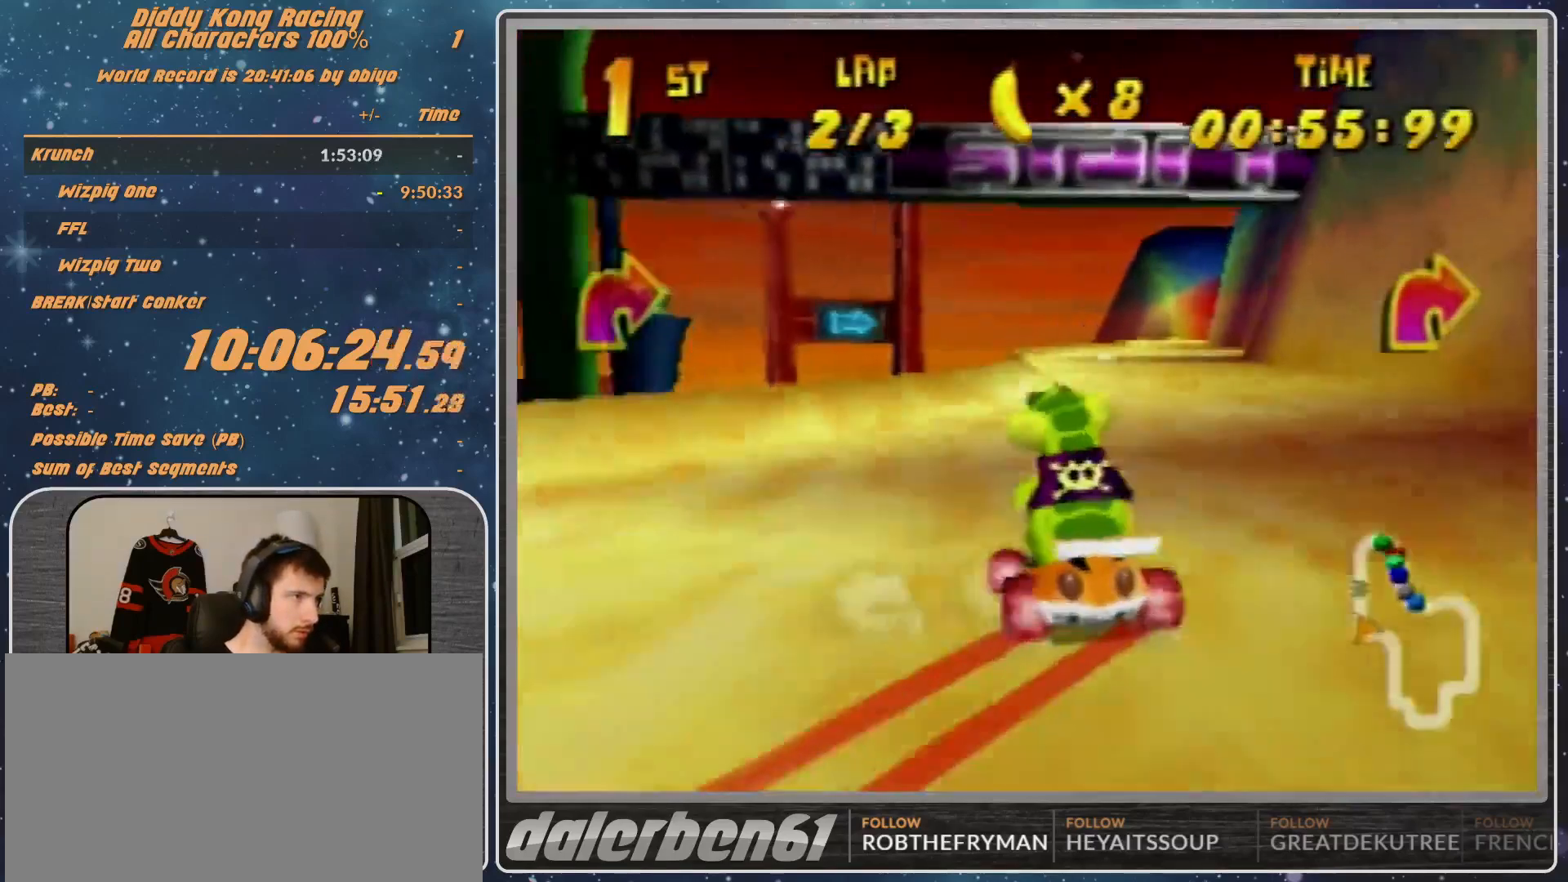
{"buttons": ["A"], "left_stick": "center", "events": [[333, "A", "down"], [333, "left_stick", "center"], [400, "A", "up"], [500, "A", "down"]]}
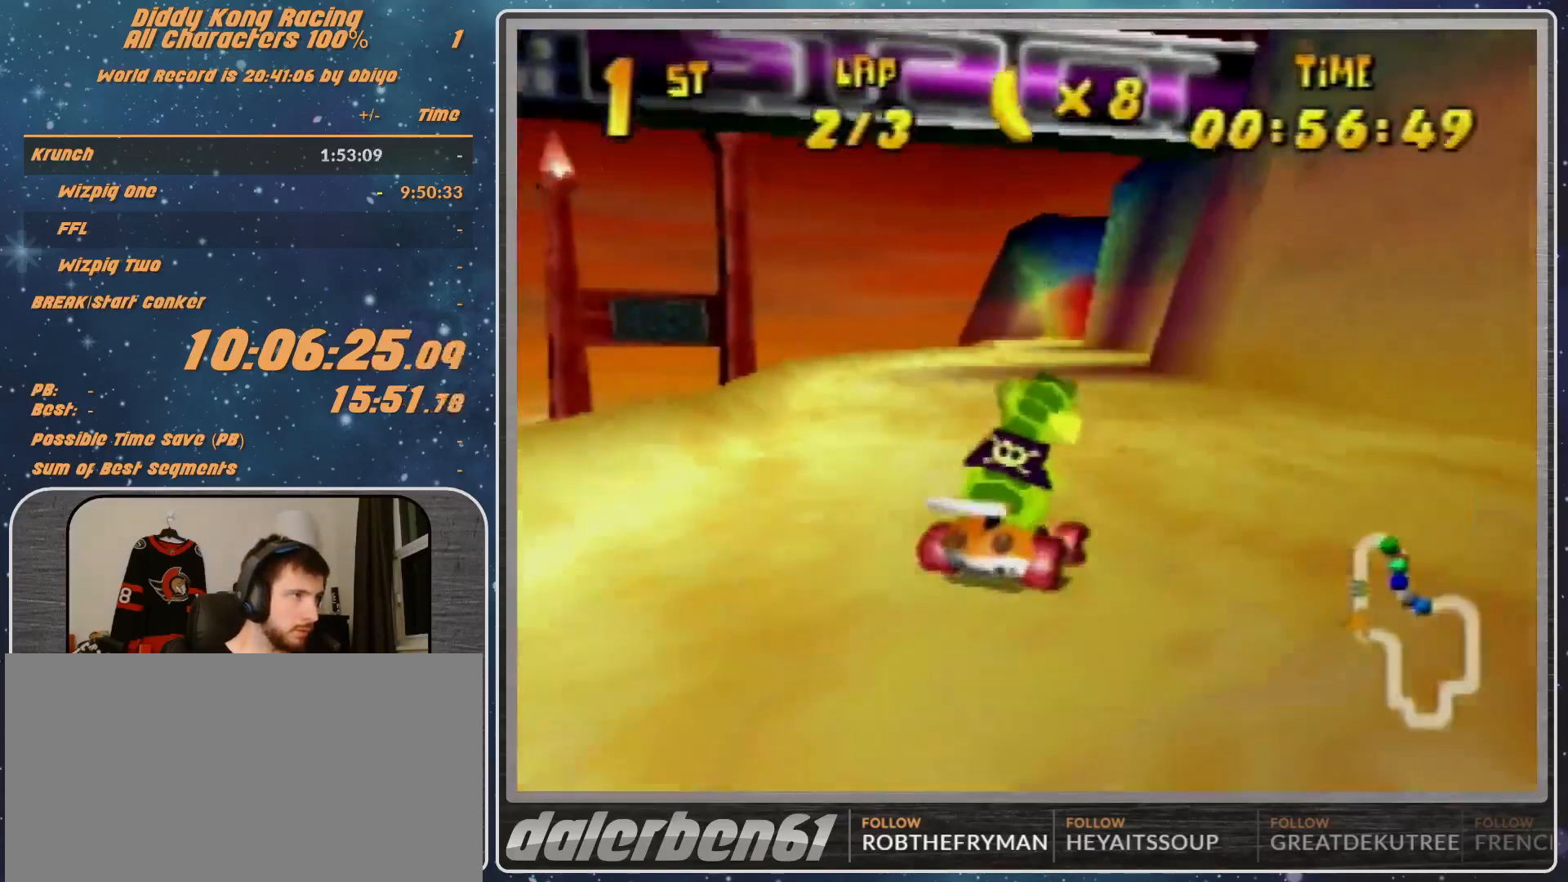
{"buttons": [], "left_stick": "center", "events": [[33, "A", "up"], [133, "A", "down"], [233, "A", "up"], [300, "A", "down"], [400, "A", "up"], [433, "A", "down"], [500, "A", "up"]]}
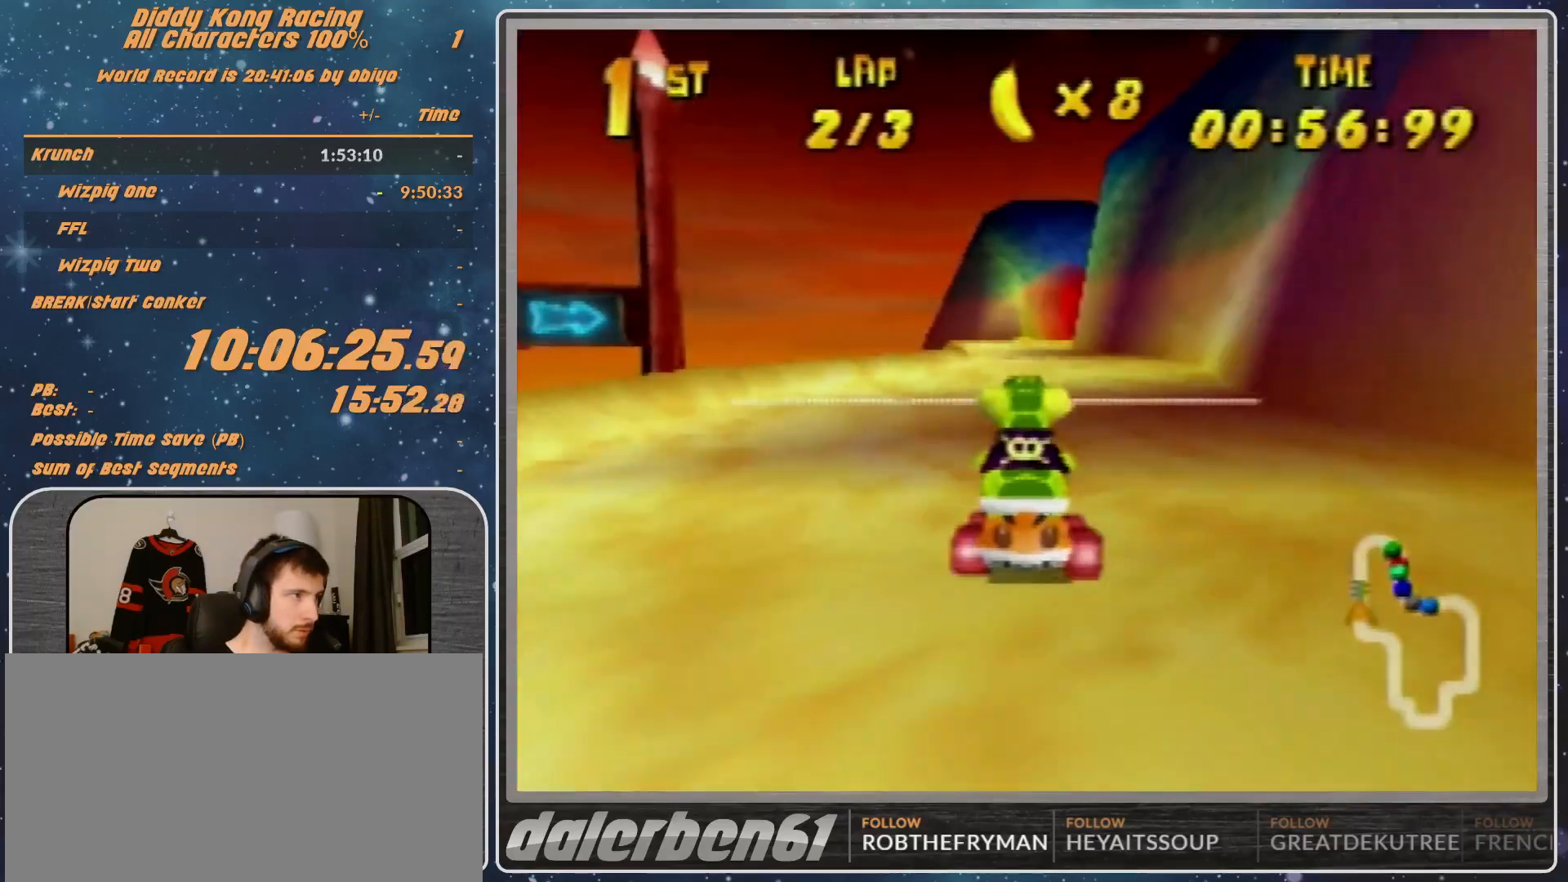
{"buttons": [], "left_stick": "center", "events": [[100, "A", "down"], [200, "A", "up"], [400, "A", "down"], [467, "A", "up"]]}
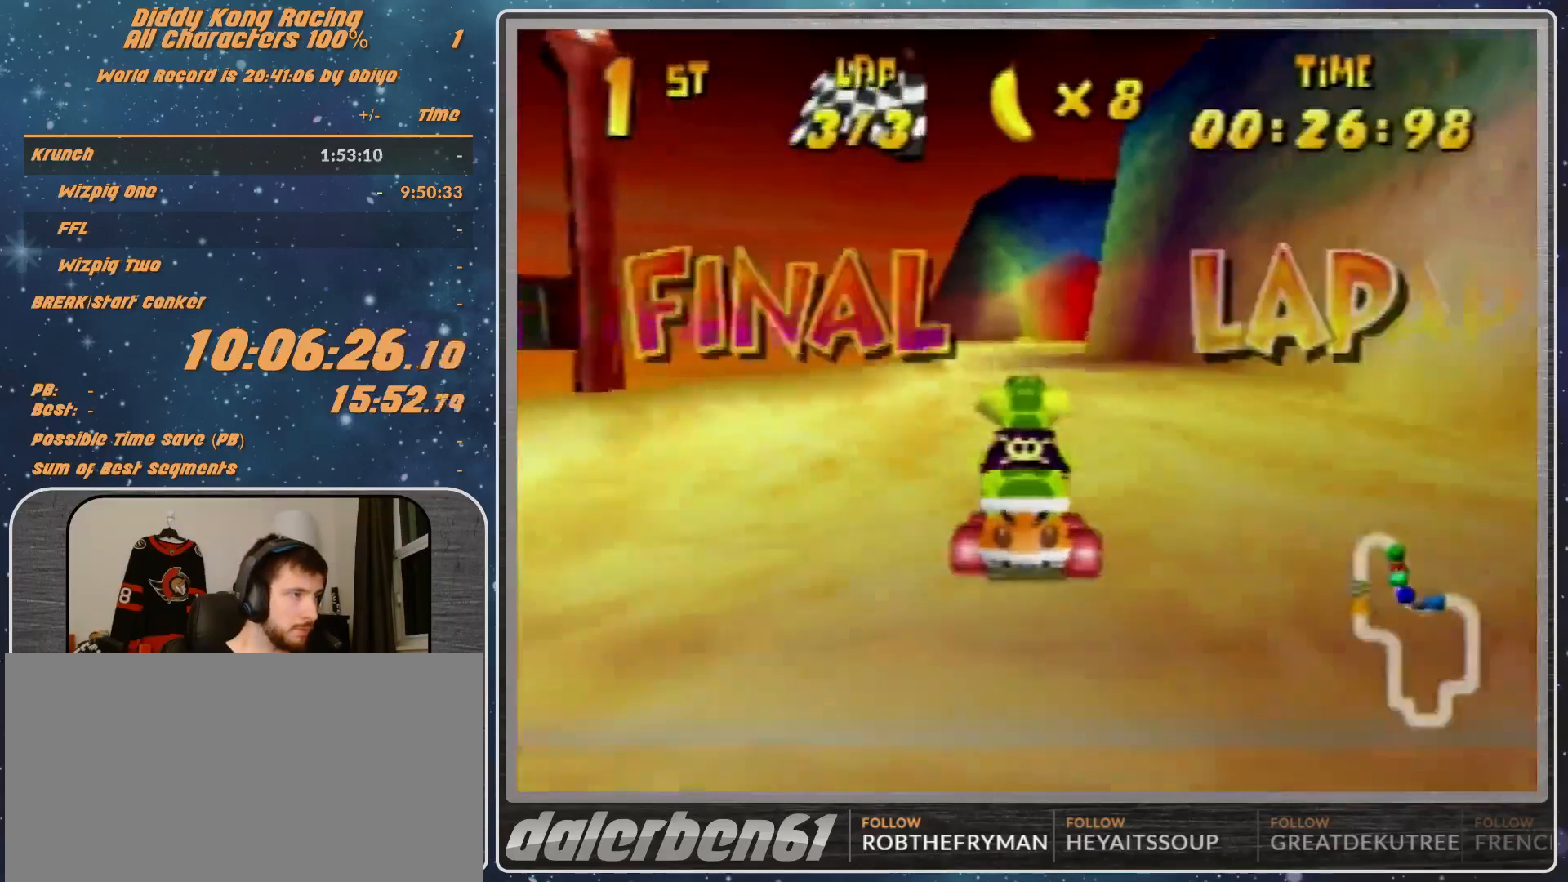
{"buttons": [], "left_stick": "center", "events": [[67, "A", "down"], [133, "A", "up"], [267, "A", "down"], [300, "A", "up"]]}
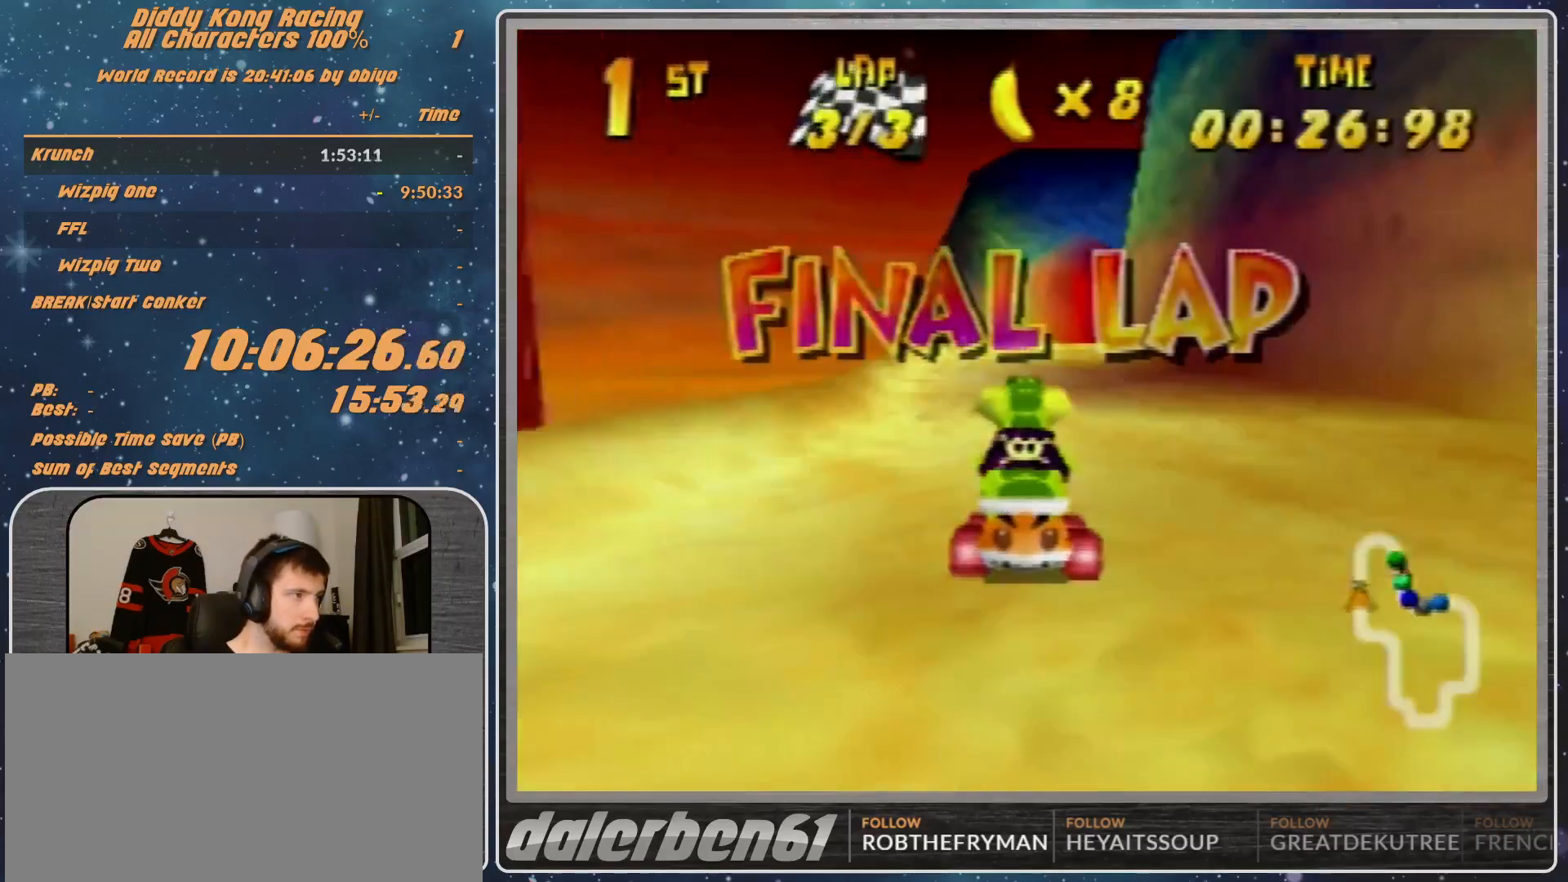
{"buttons": [], "left_stick": "up-right", "events": [[67, "A", "down"], [67, "left_stick", "up-right"], [133, "A", "up"], [200, "A", "down"], [267, "A", "up"], [267, "left_stick", "center"], [367, "A", "down"], [367, "left_stick", "up-right"], [433, "A", "up"]]}
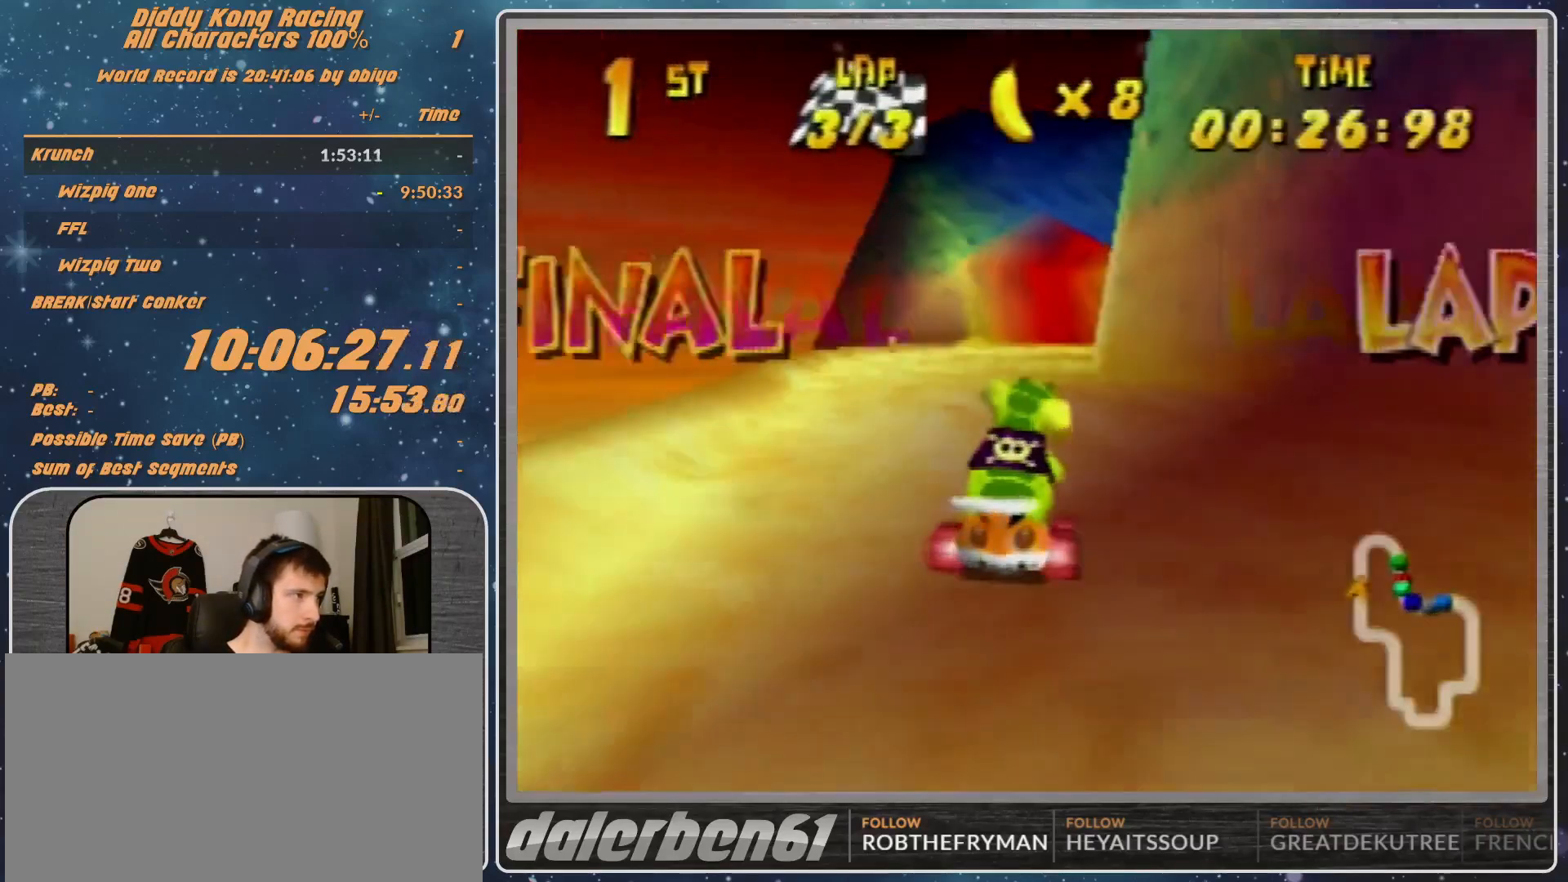
{"buttons": ["R1"], "left_stick": "up-right", "events": [[67, "left_stick", "center"], [133, "A", "down"], [133, "left_stick", "right"], [167, "A", "up"], [233, "R1", "down"], [267, "A", "down"], [267, "left_stick", "up-right"], [300, "A", "up"], [433, "A", "down"], [467, "A", "up"]]}
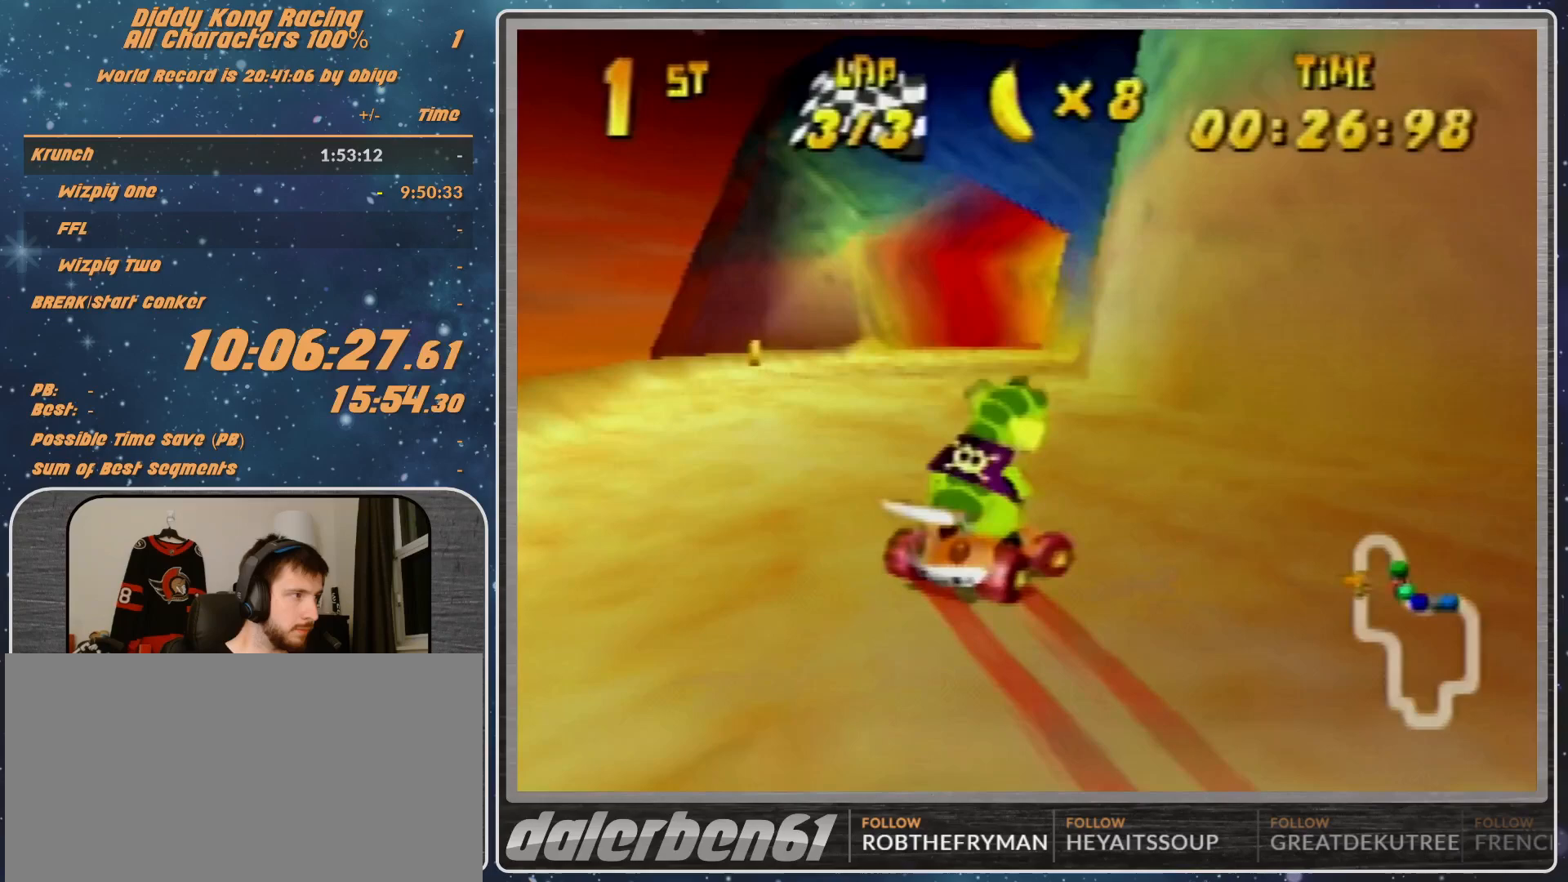
{"buttons": ["R1"], "left_stick": "up-right", "events": [[67, "A", "down"], [133, "A", "up"], [133, "left_stick", "up-left"], [267, "A", "down"], [433, "left_stick", "up-right"], [467, "A", "up"]]}
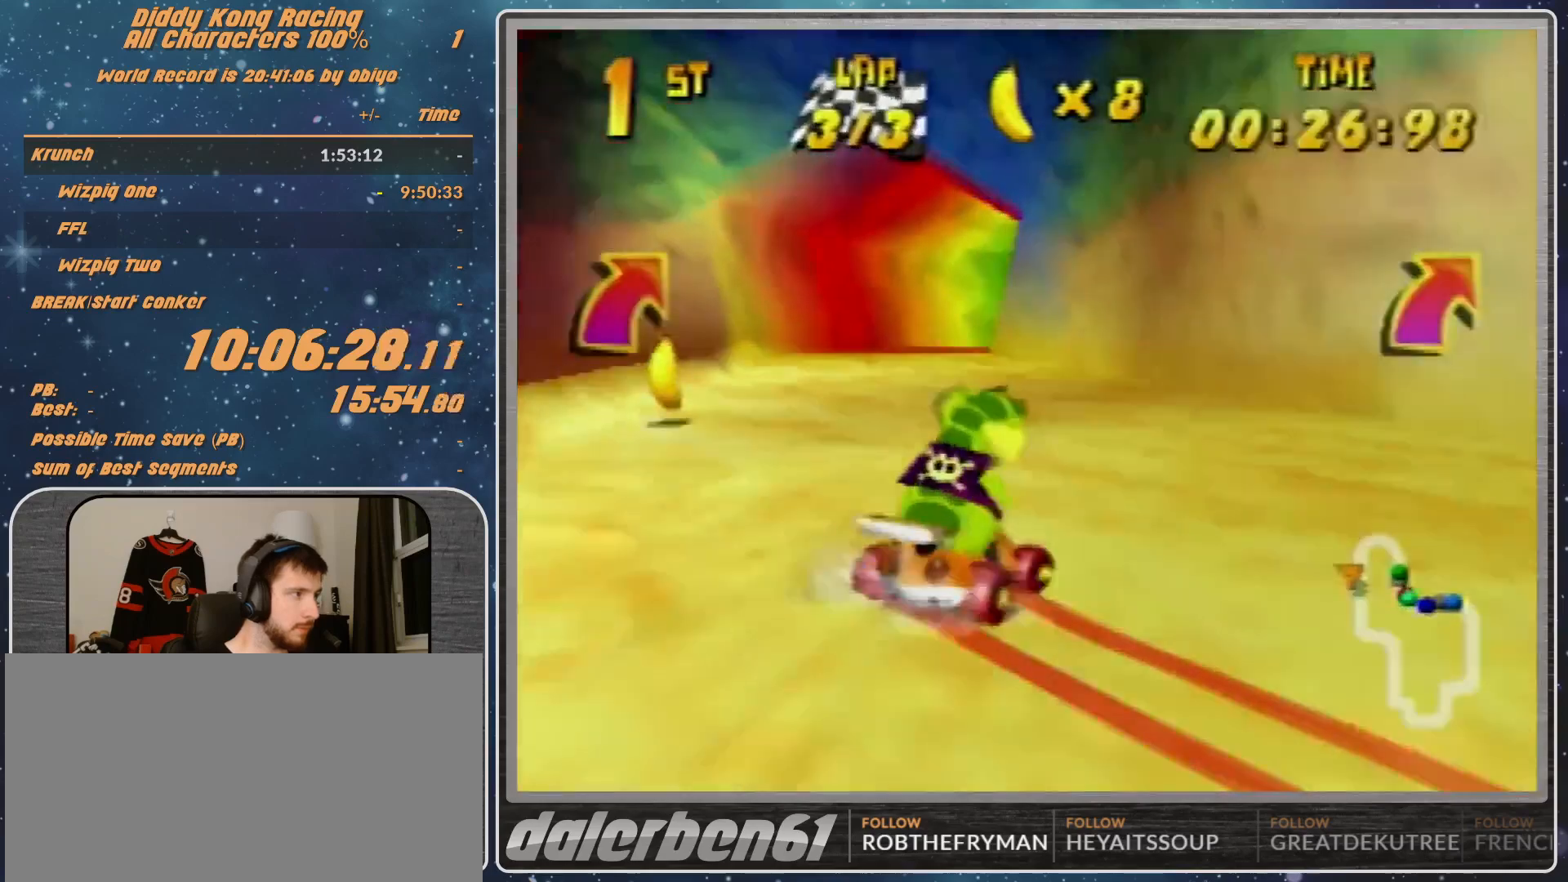
{"buttons": ["R1"], "left_stick": "right", "events": [[133, "R1", "up"], [167, "left_stick", "center"], [367, "A", "down"], [367, "R1", "down"], [367, "left_stick", "right"], [433, "A", "up"]]}
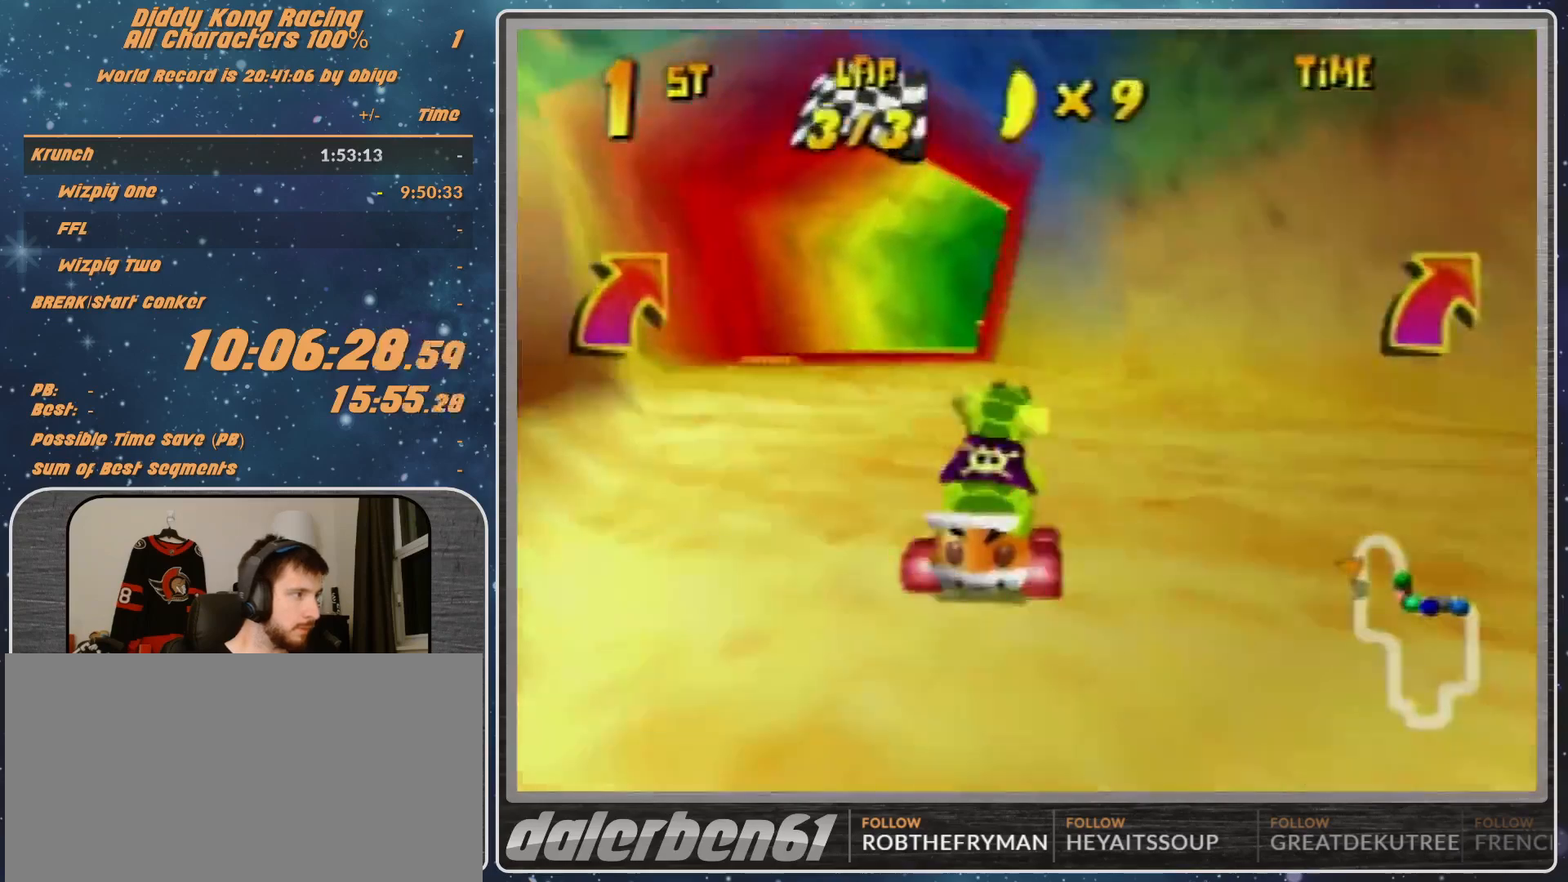
{"buttons": ["A", "R1"], "left_stick": "right", "events": [[33, "A", "down"], [33, "left_stick", "up-right"], [67, "A", "up"], [200, "A", "down"], [200, "left_stick", "up-left"], [300, "A", "up"], [333, "A", "down"], [333, "left_stick", "right"], [367, "A", "up"], [467, "A", "down"]]}
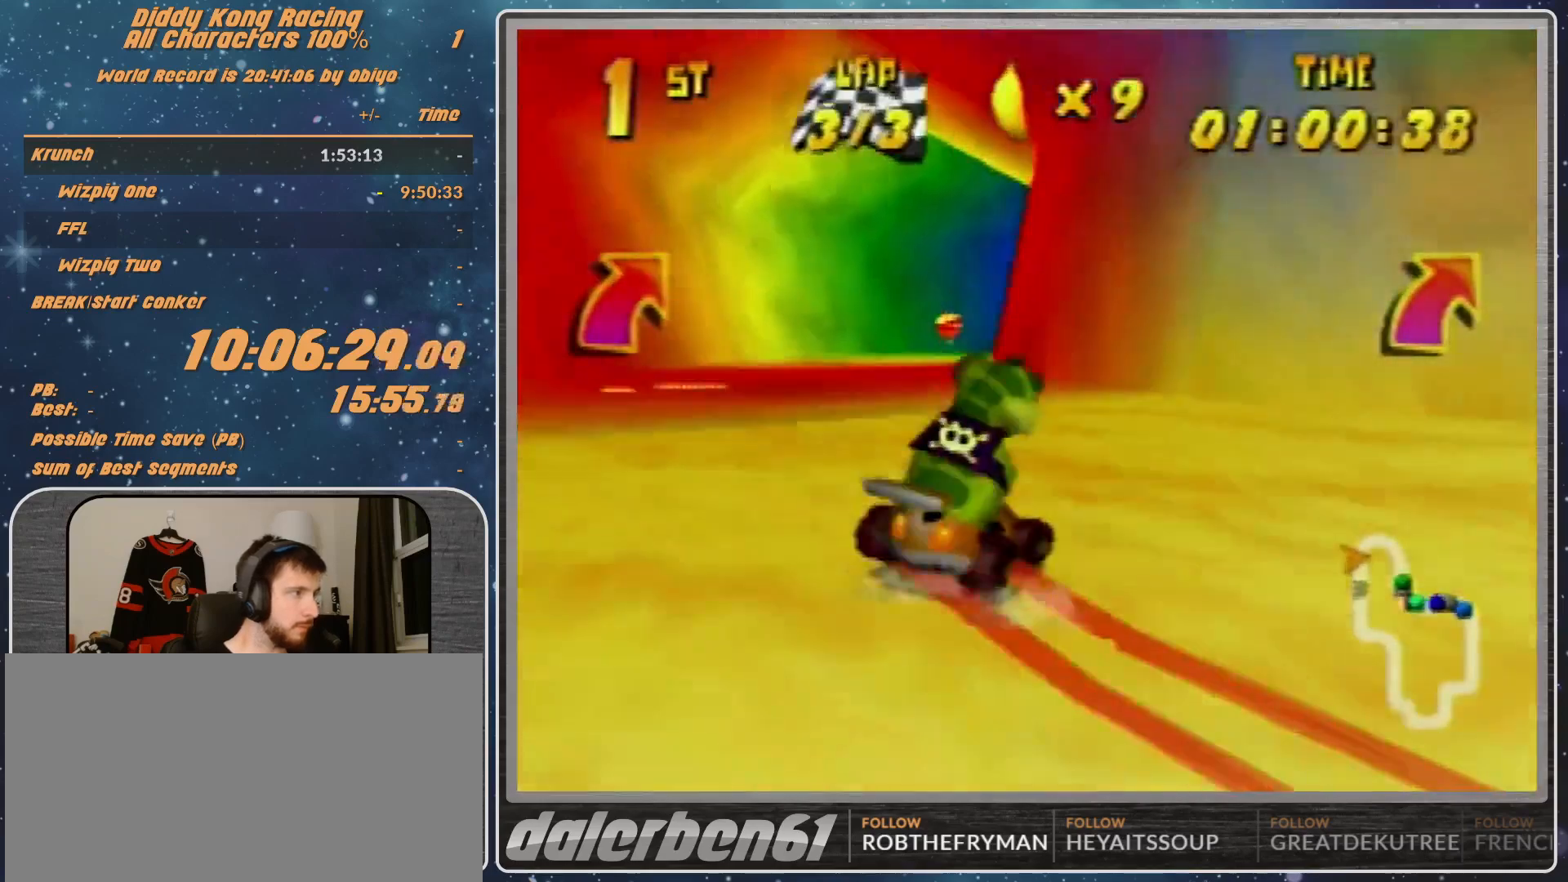
{"buttons": [], "left_stick": "right", "events": [[167, "A", "up"], [167, "R1", "up"]]}
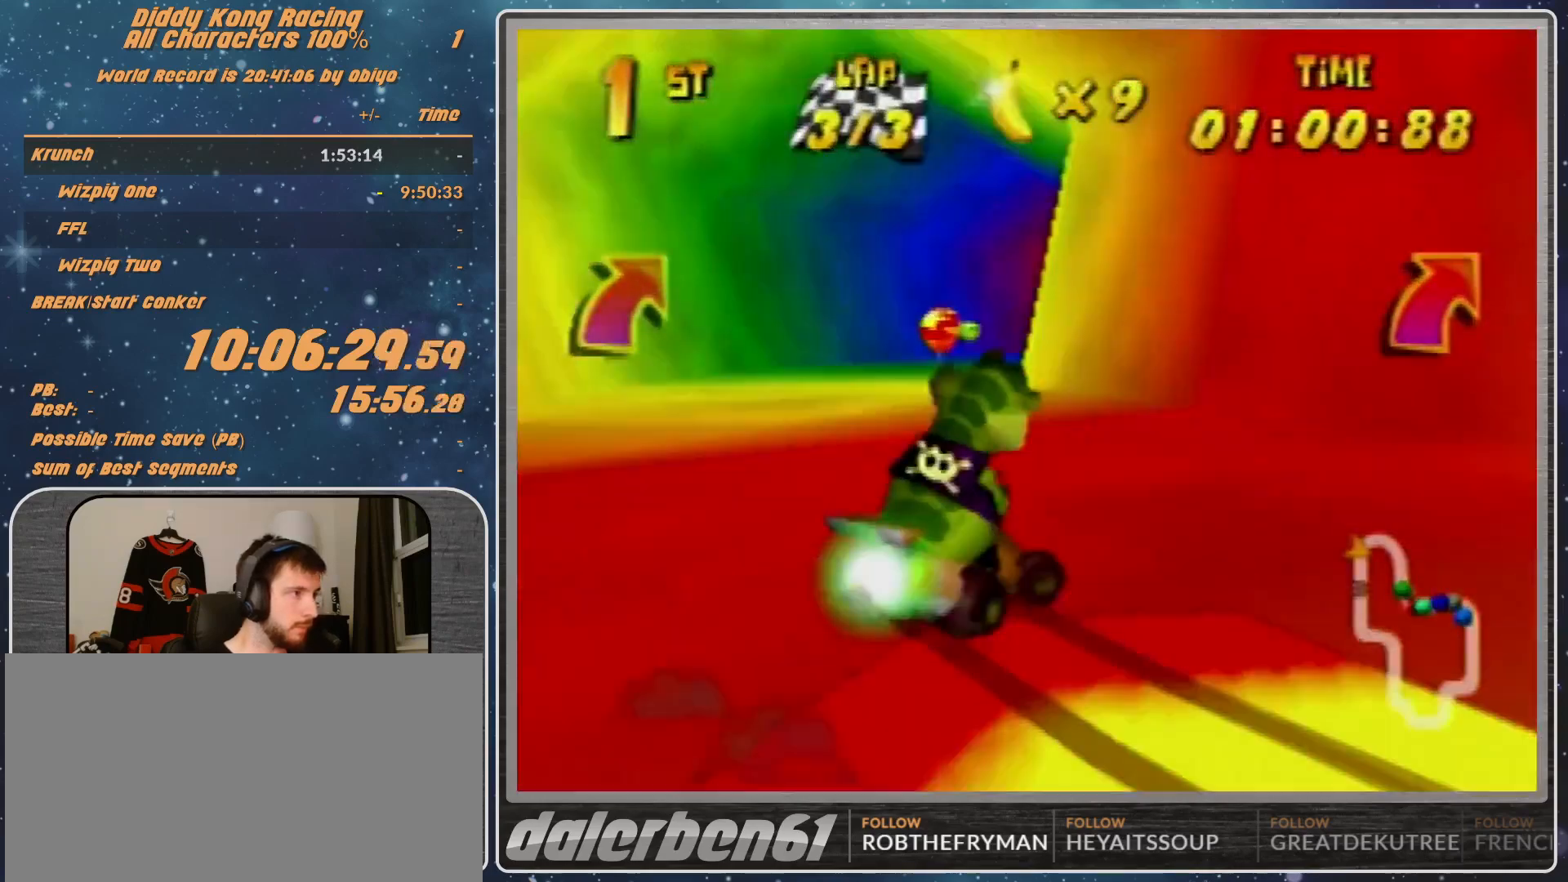
{"buttons": ["B", "R1"], "left_stick": "right", "events": [[300, "R1", "down"], [433, "B", "down"]]}
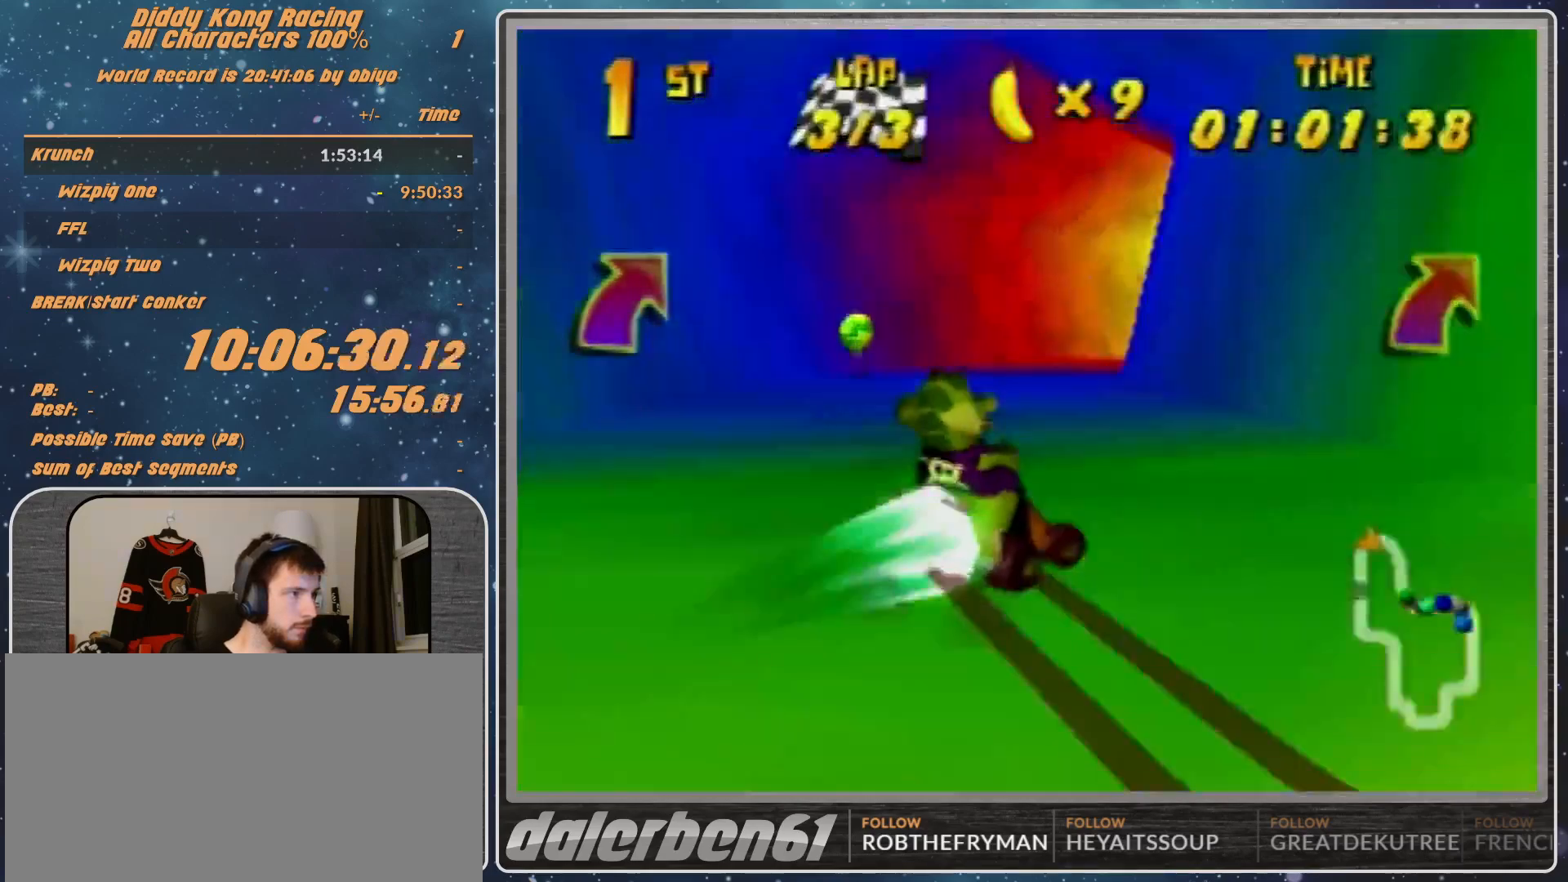
{"buttons": [], "left_stick": "up-right", "events": [[200, "B", "up"], [200, "R1", "up"], [267, "A", "down"], [367, "A", "up"], [500, "left_stick", "up-right"]]}
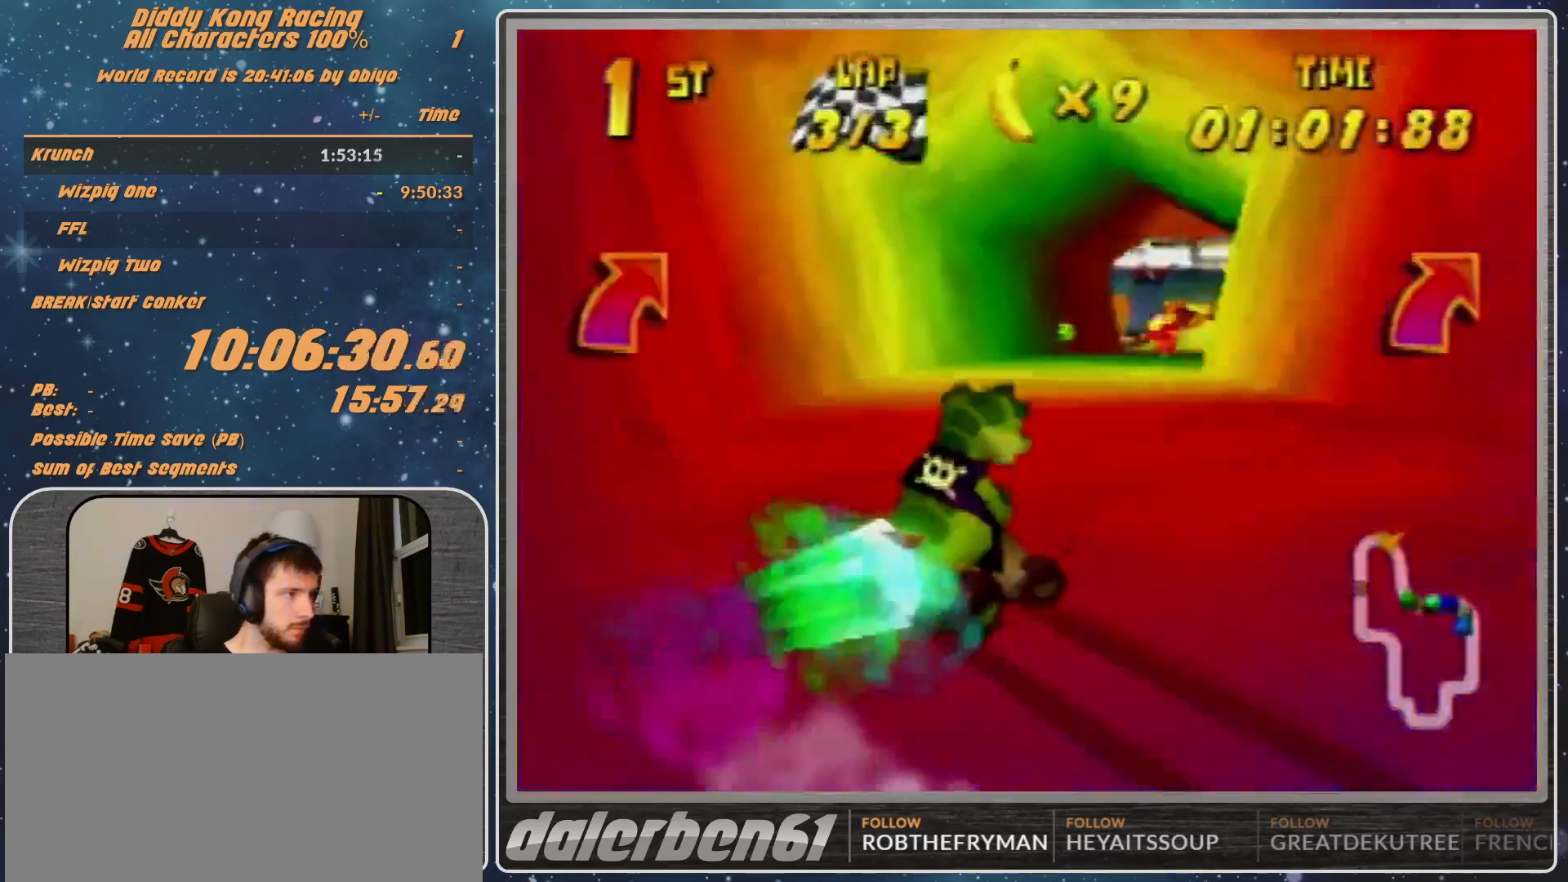
{"buttons": [], "left_stick": "up-right", "events": [[300, "A", "down"], [400, "A", "up"]]}
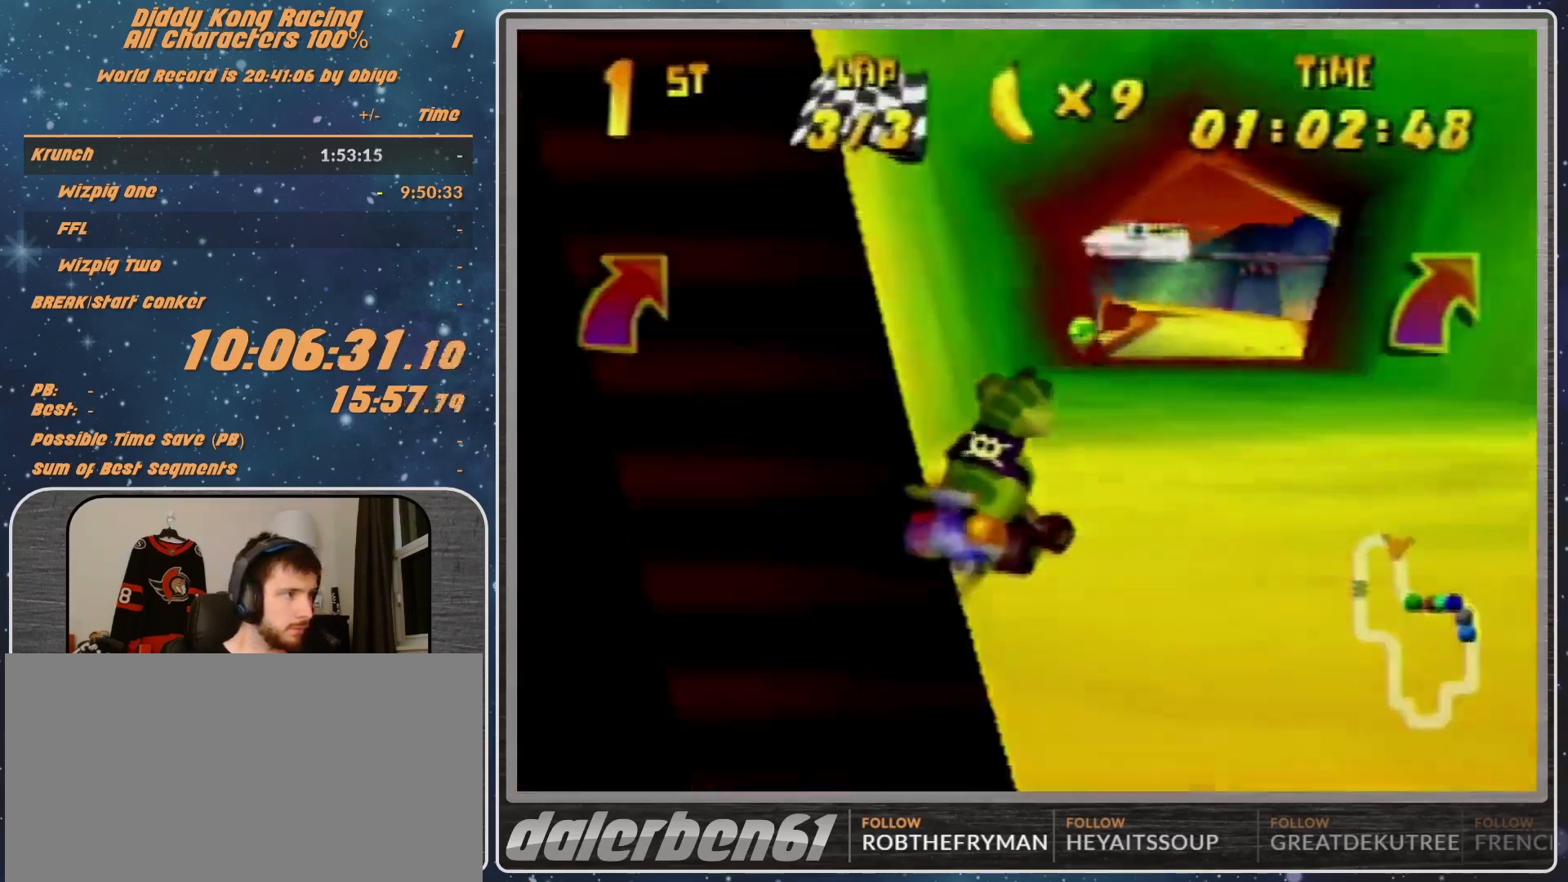
{"buttons": ["A", "R1"], "left_stick": "up-left", "events": [[33, "A", "down"], [67, "A", "up"], [233, "left_stick", "center"], [467, "R1", "down"], [467, "left_stick", "up-left"], [500, "A", "down"]]}
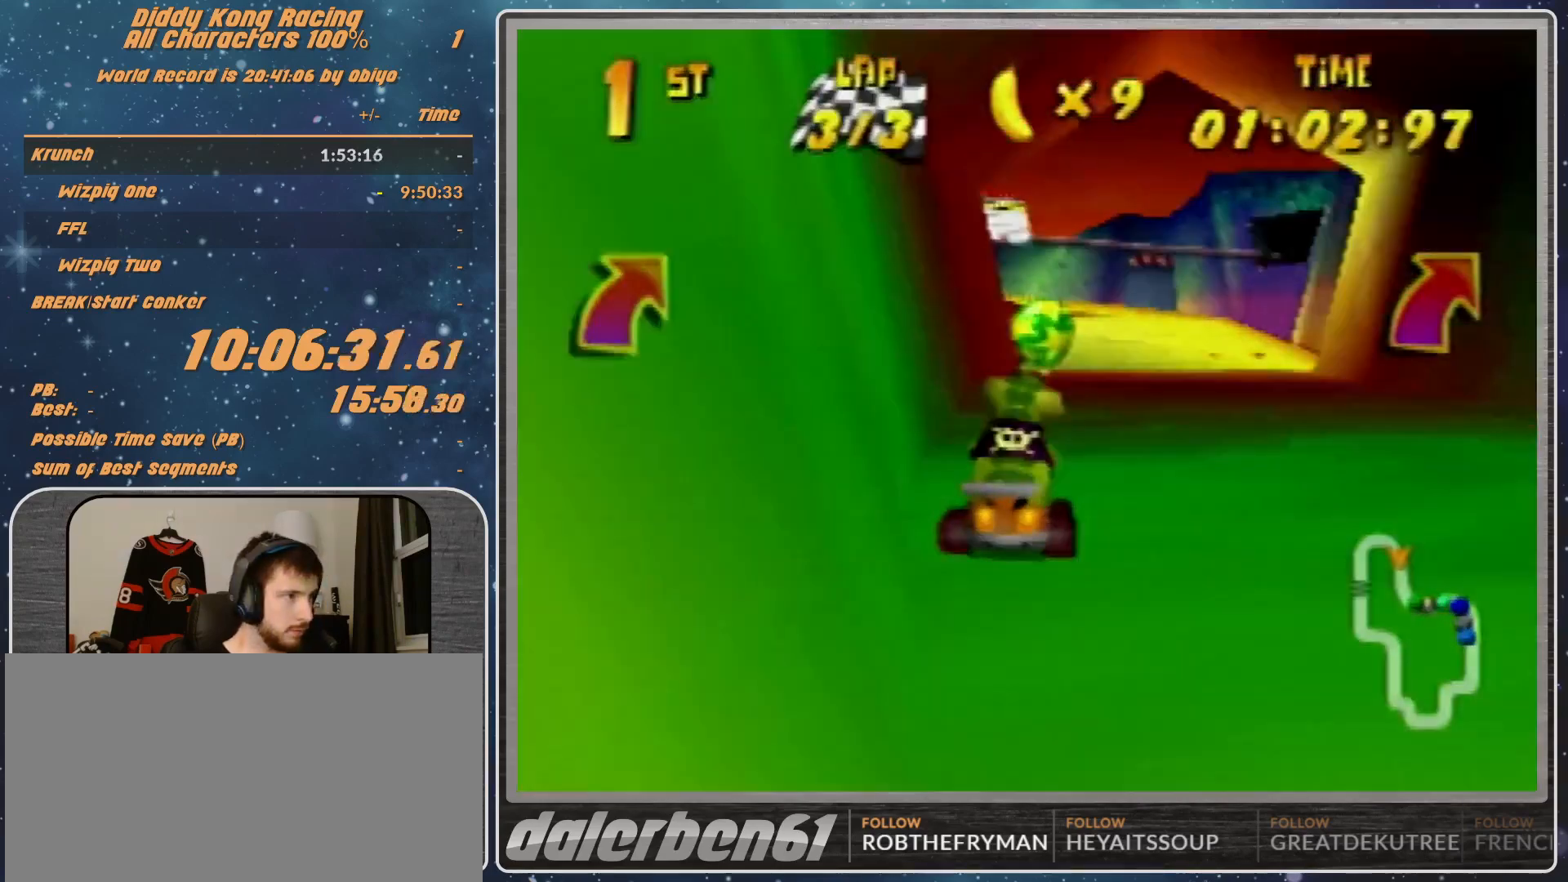
{"buttons": ["R1"], "left_stick": "up-right", "events": [[67, "A", "up"], [133, "A", "down"], [200, "A", "up"], [200, "left_stick", "up-right"], [300, "A", "down"], [333, "A", "up"]]}
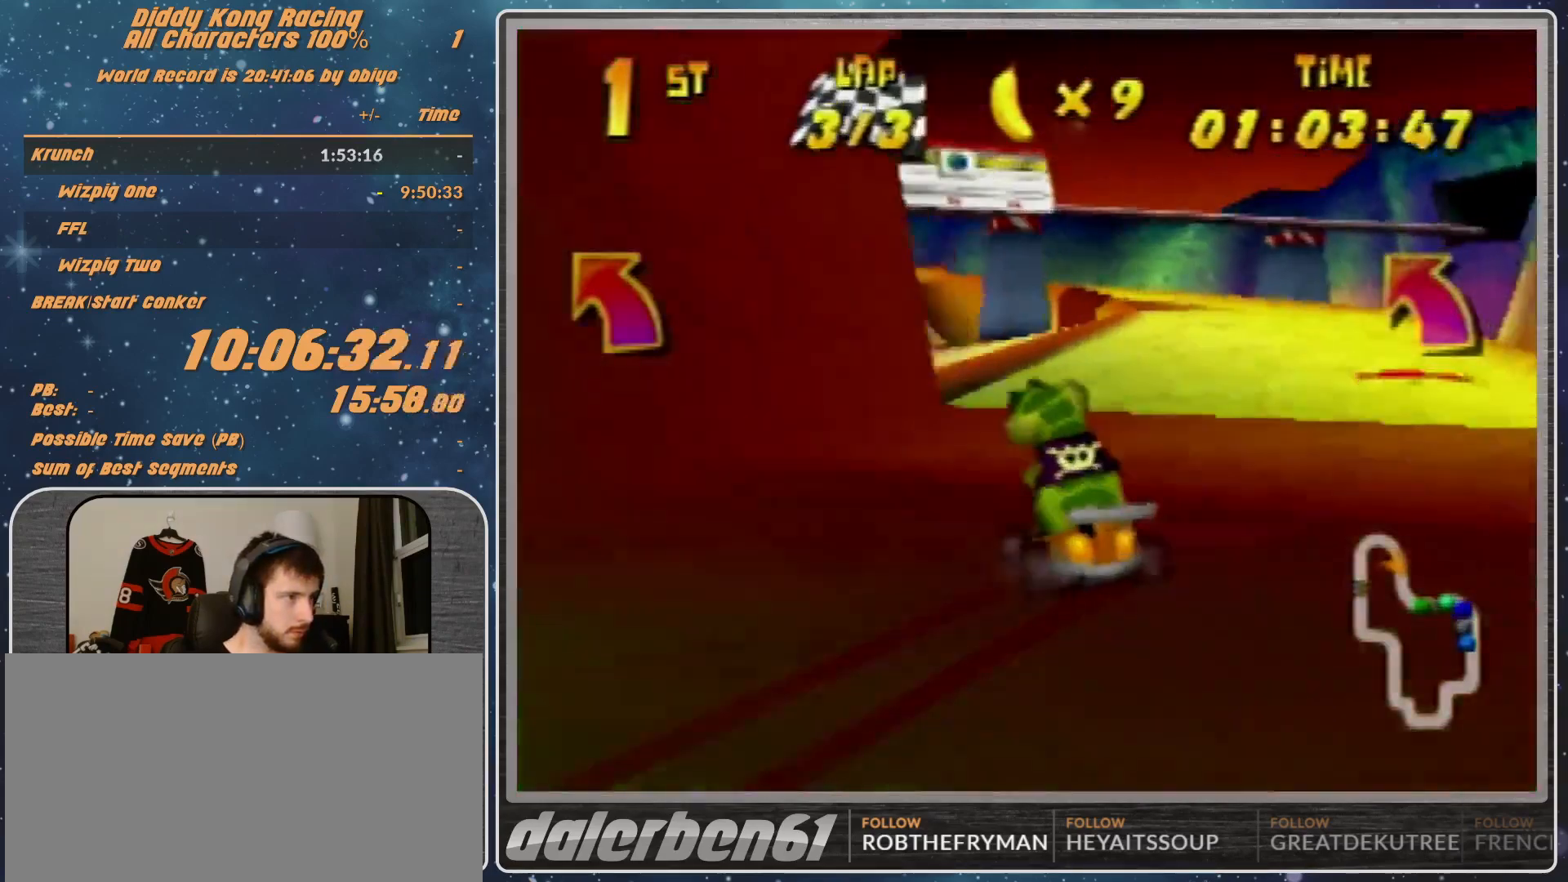
{"buttons": [], "left_stick": "left", "events": [[100, "left_stick", "up-left"], [167, "left_stick", "left"], [200, "R1", "up"]]}
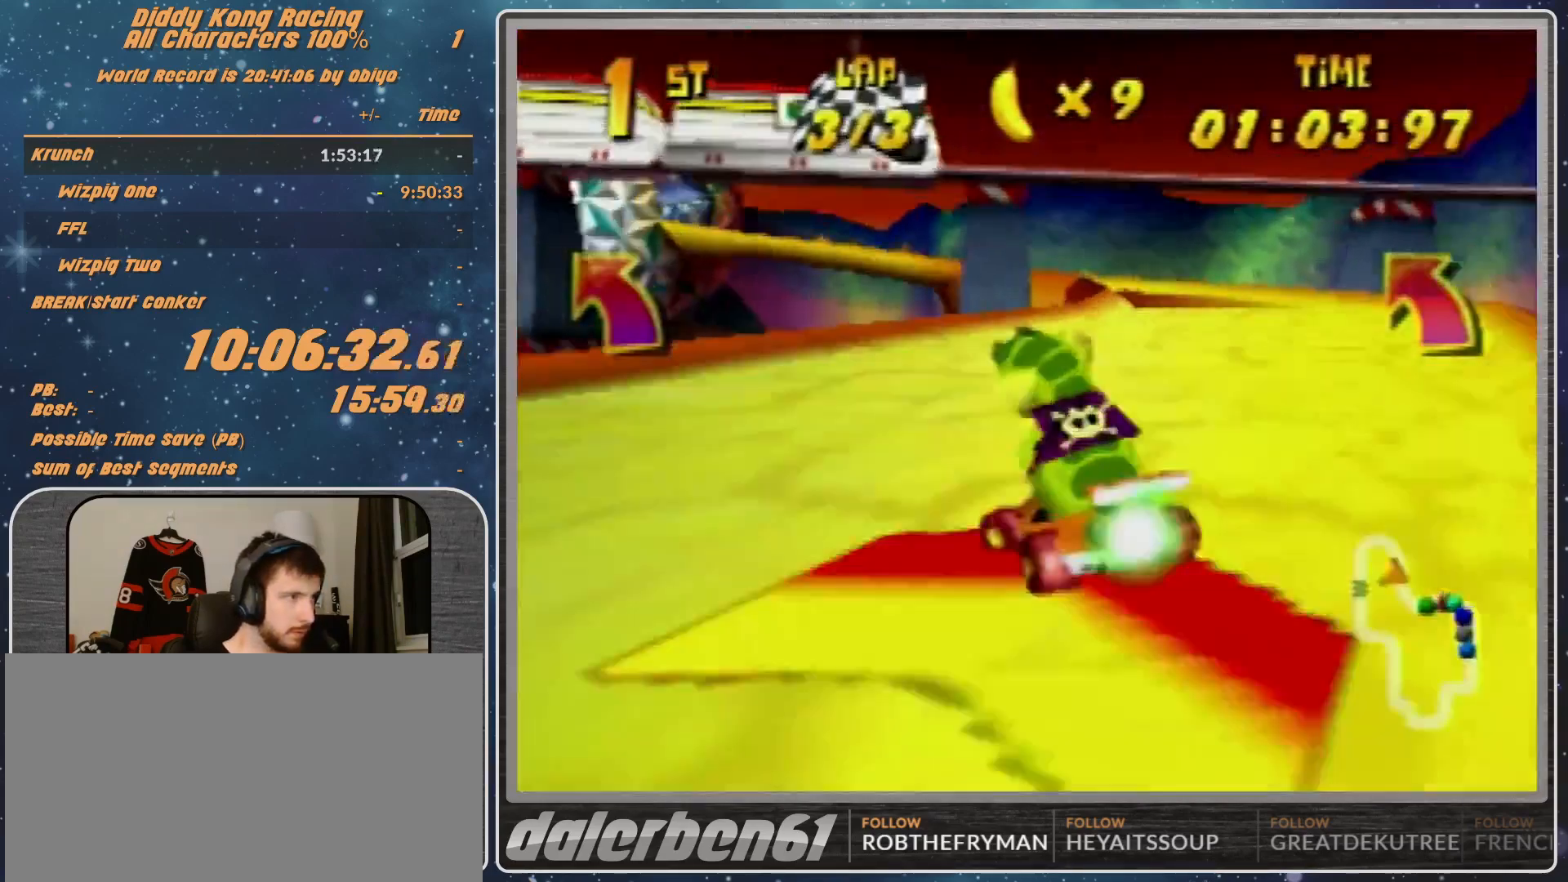
{"buttons": ["R1"], "left_stick": "left", "events": [[133, "R1", "down"], [367, "R1", "up"], [500, "R1", "down"]]}
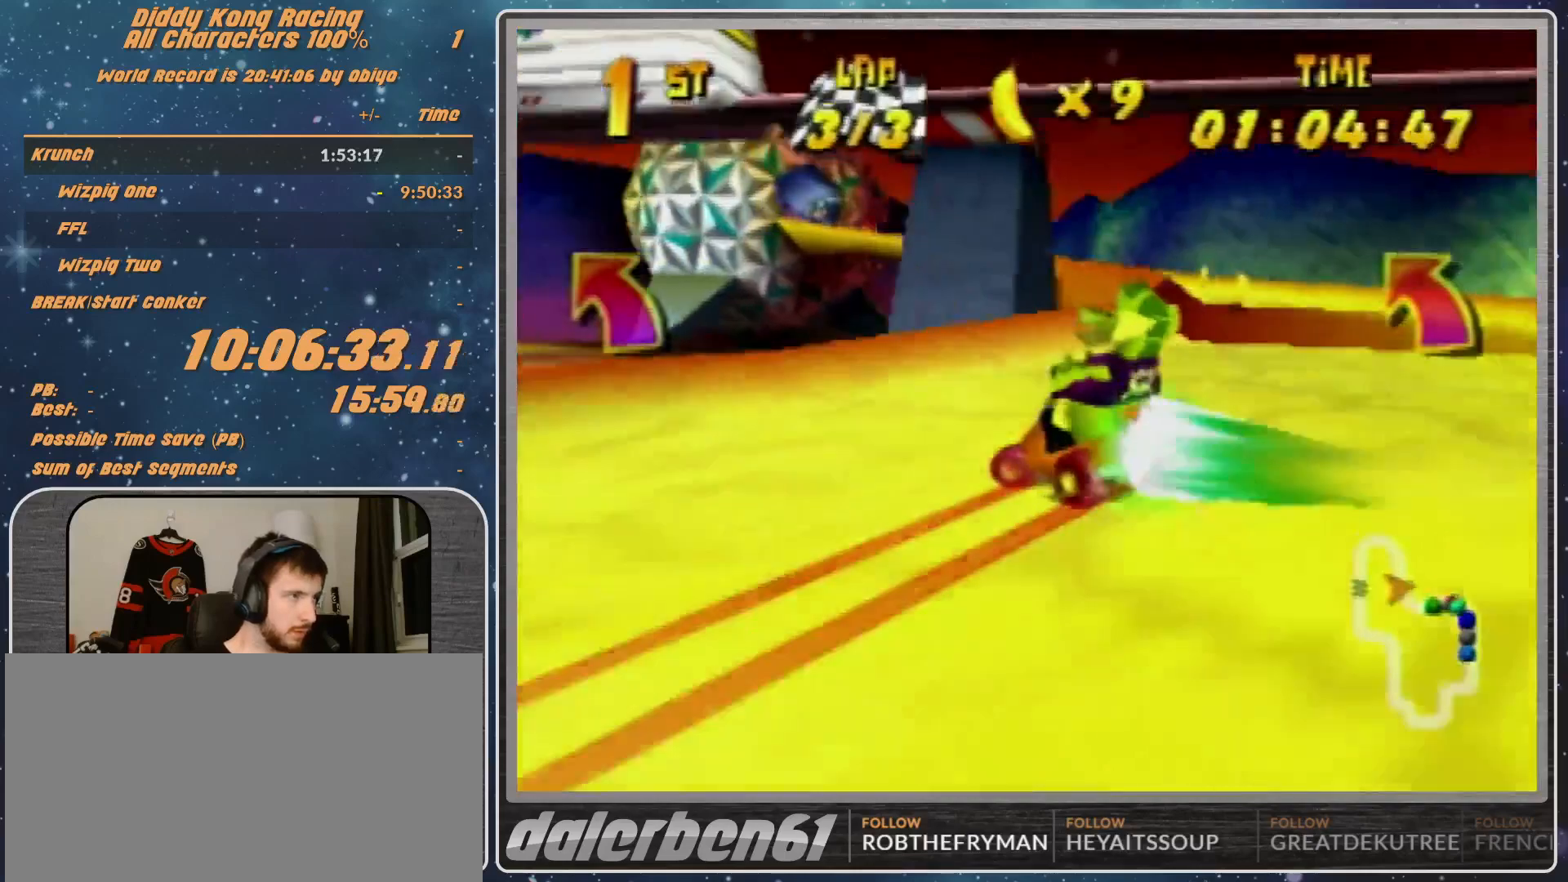
{"buttons": [], "left_stick": "up-left", "events": [[67, "R1", "up"], [500, "left_stick", "up-left"]]}
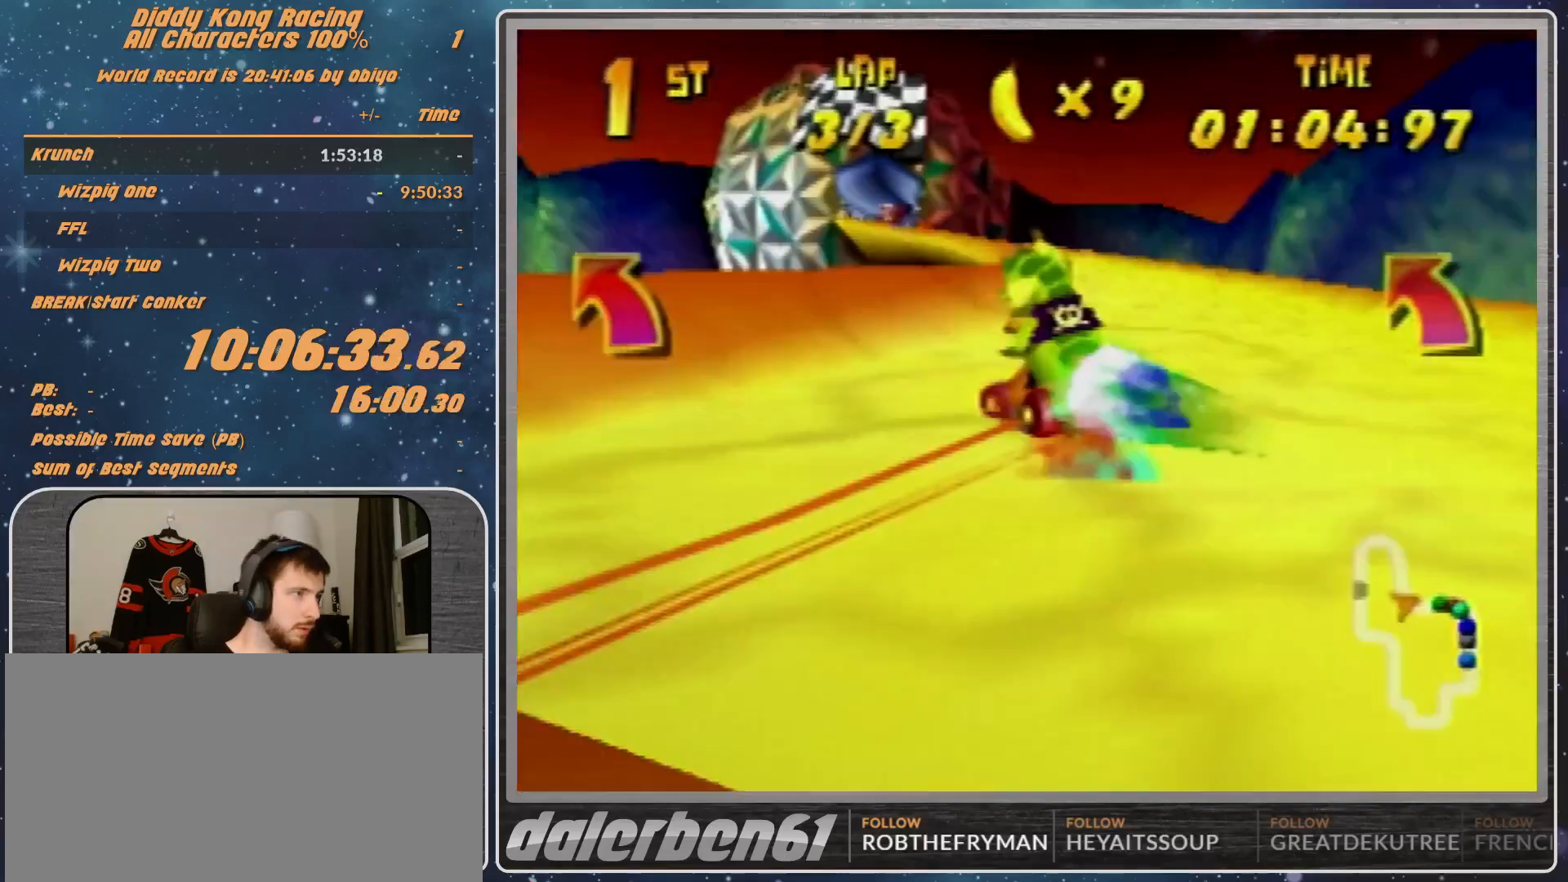
{"buttons": [], "left_stick": "up-left", "events": [[367, "A", "down"], [400, "A", "up"]]}
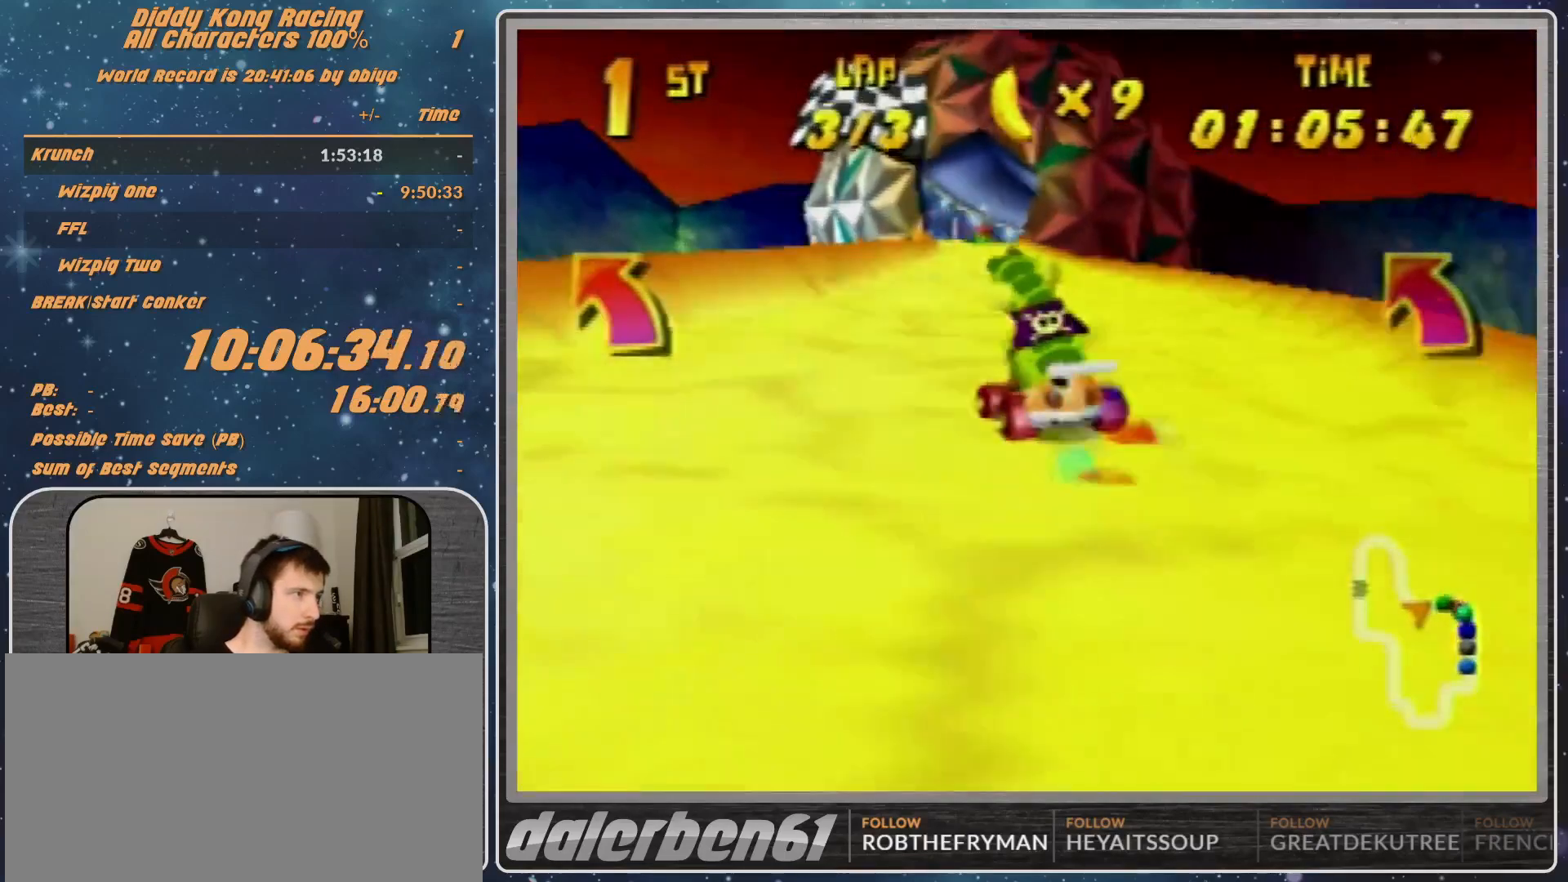
{"buttons": ["R1"], "left_stick": "up-right", "events": [[33, "left_stick", "up-right"], [167, "A", "down"], [200, "A", "up"], [300, "A", "down"], [367, "A", "up"], [367, "R1", "down"], [467, "A", "down"], [500, "A", "up"]]}